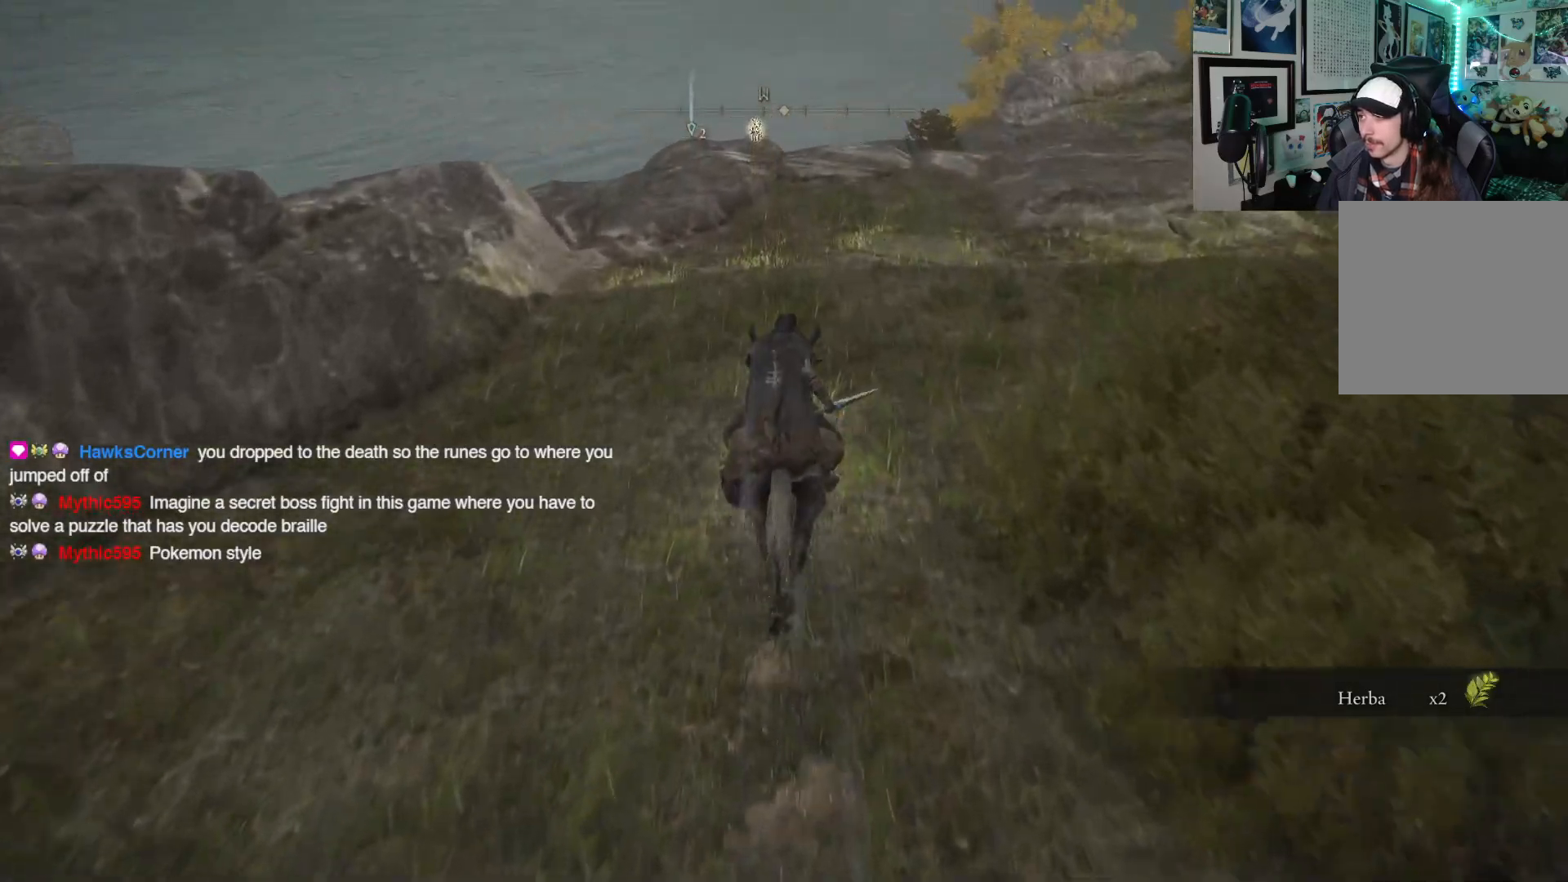
Gameplay with a controller (Xbox layout); each line is a JSON object with the inputs held at the frame after it. "events" lists button and stick changes between this image and that frame as [ms after this image, input, new state], when the widget could be followed in between.
{"buttons": [], "left_stick": "up", "right_stick": "down", "events": [[33, "B", "up"], [267, "right_stick", "down"]]}
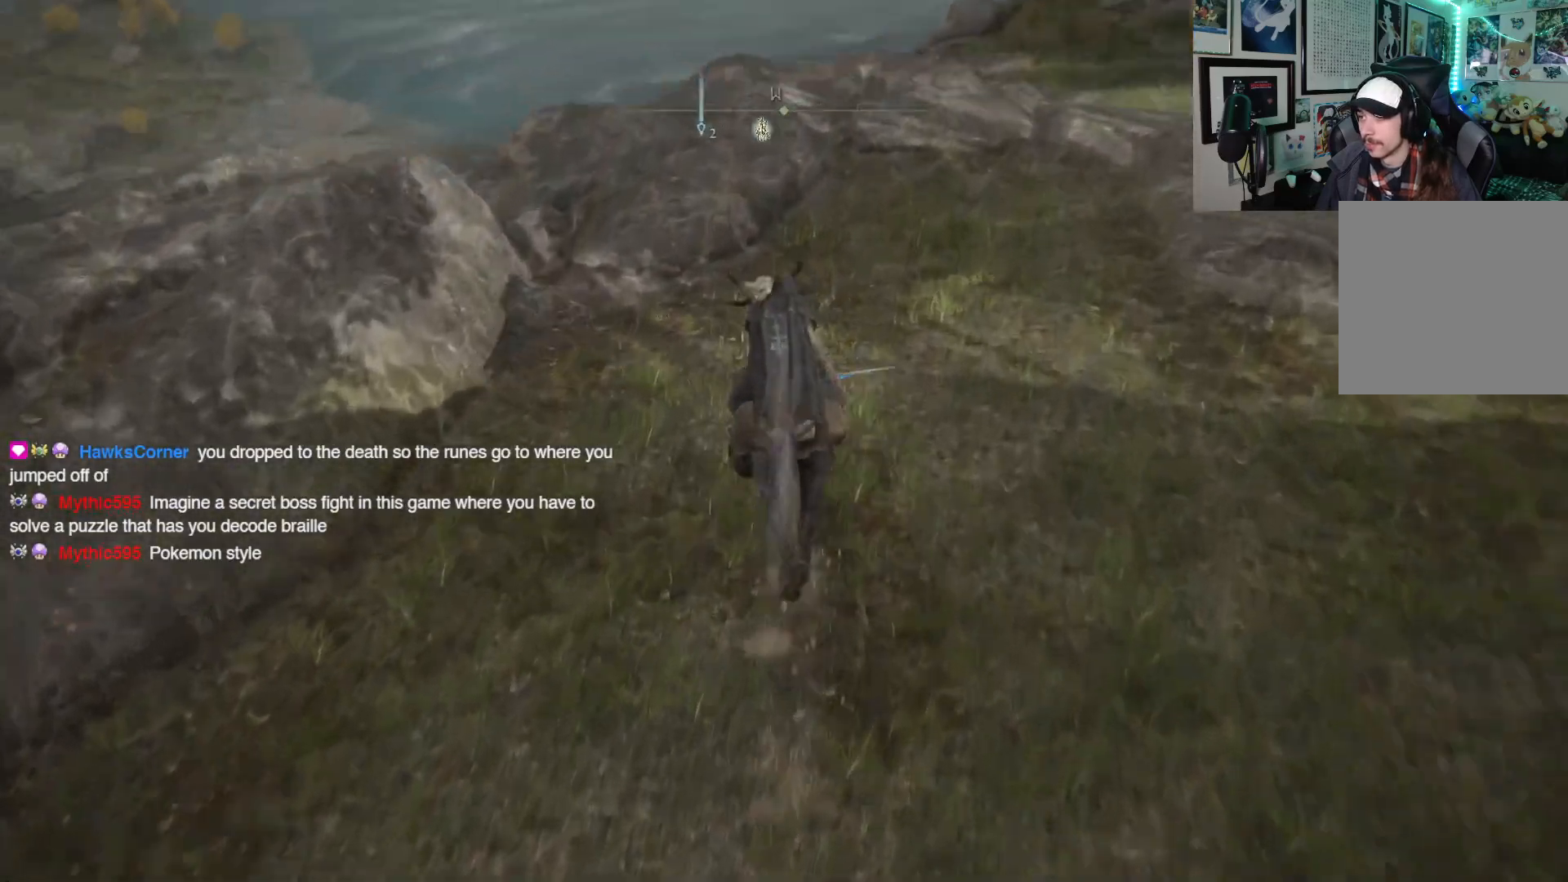
{"buttons": [], "left_stick": "up", "right_stick": "center", "events": [[17, "right_stick", "center"], [217, "right_stick", "down-left"], [467, "right_stick", "center"]]}
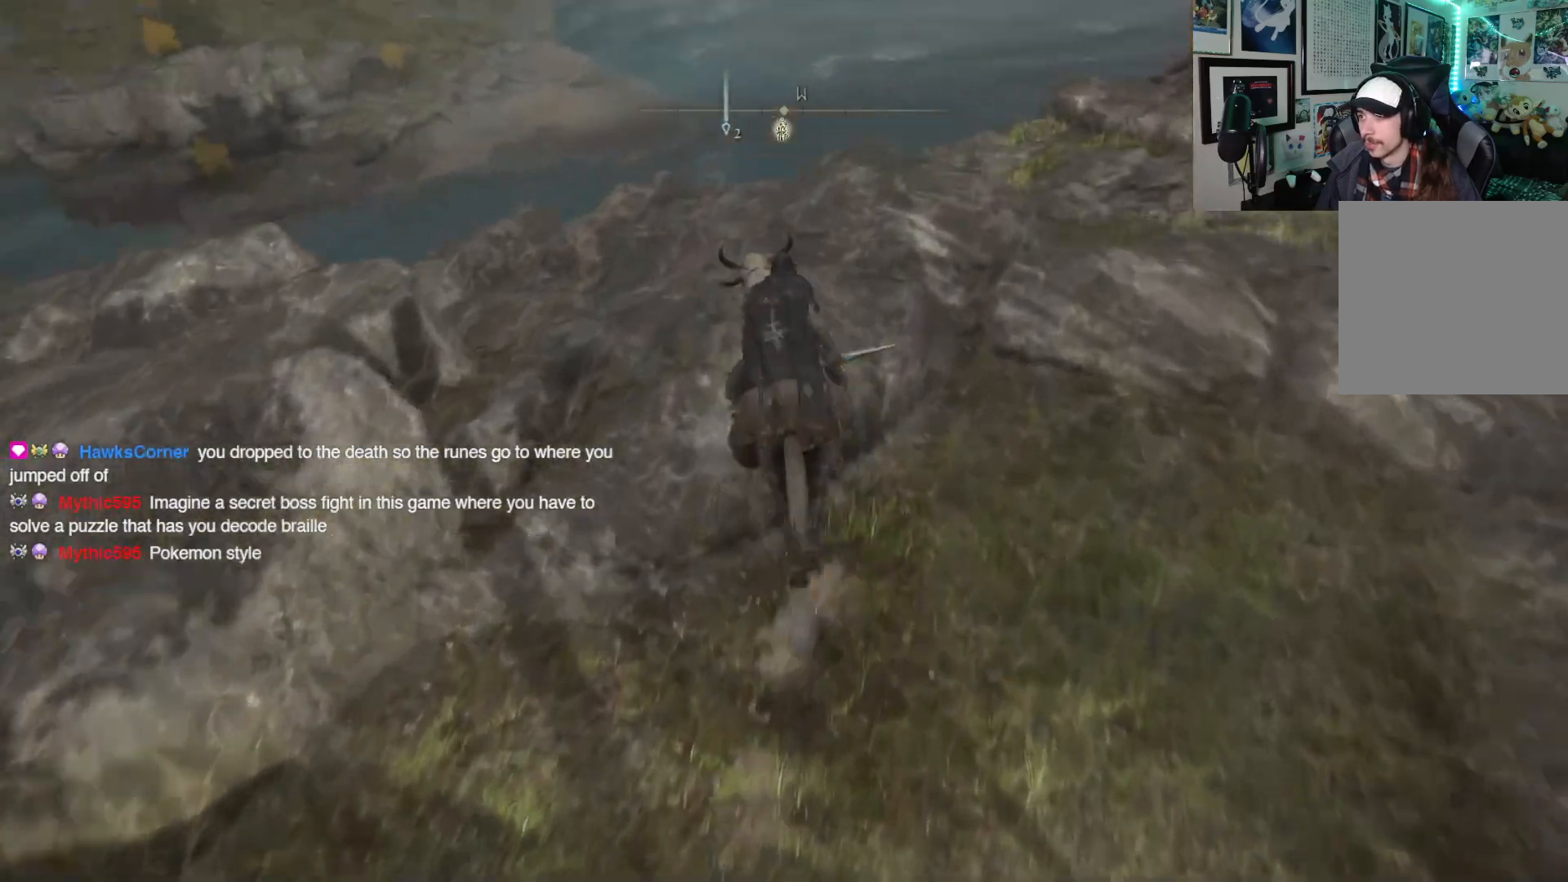
{"buttons": [], "left_stick": "up", "right_stick": "center", "events": [[100, "right_stick", "down-left"], [500, "right_stick", "center"]]}
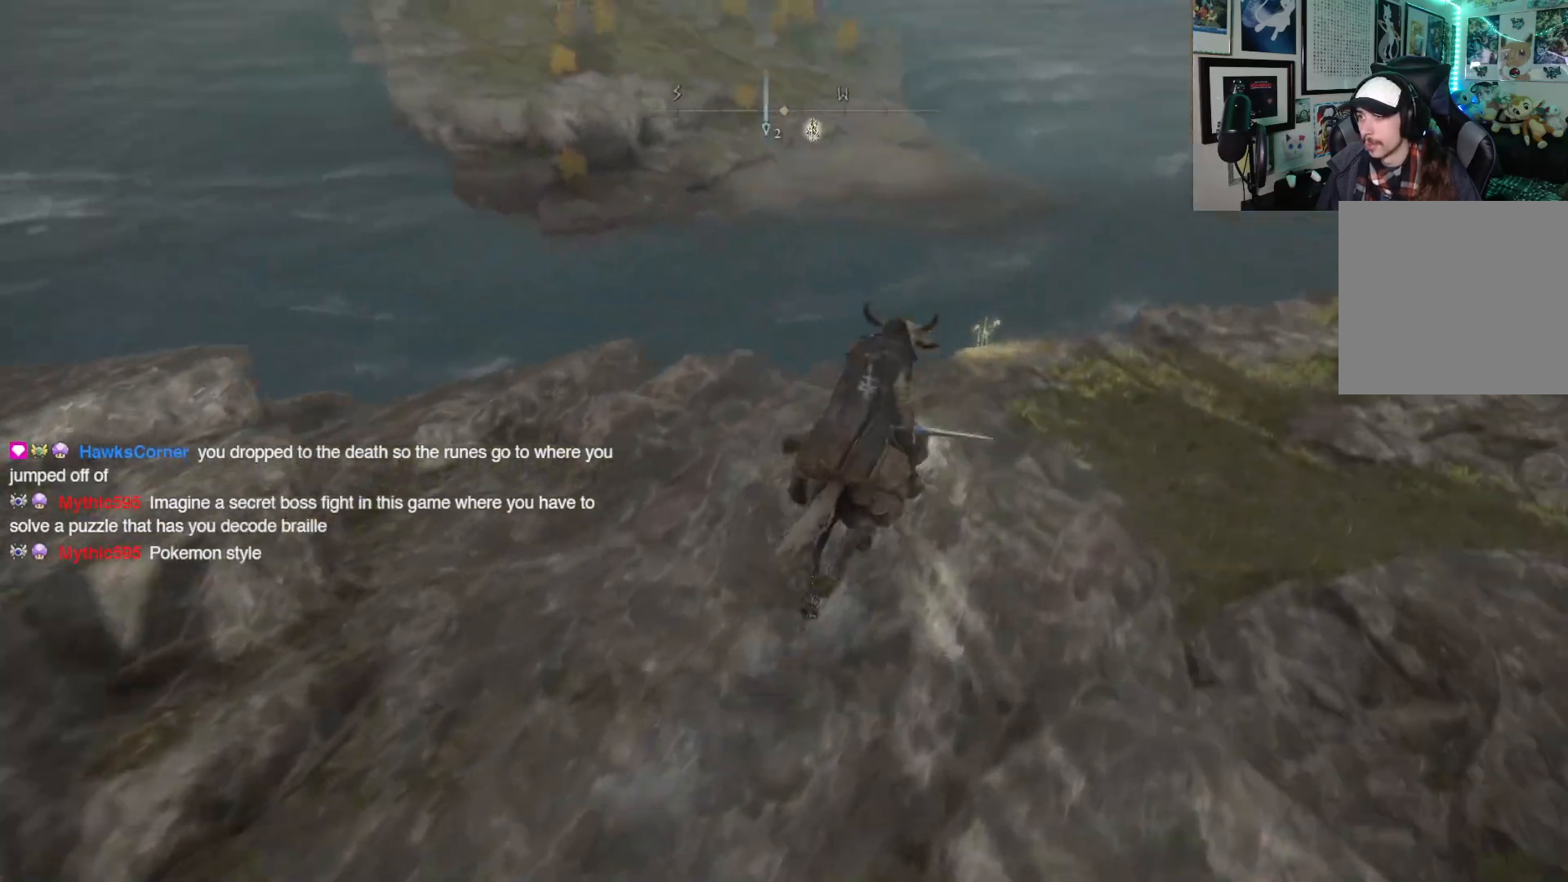
{"buttons": [], "left_stick": "up", "right_stick": "center", "events": []}
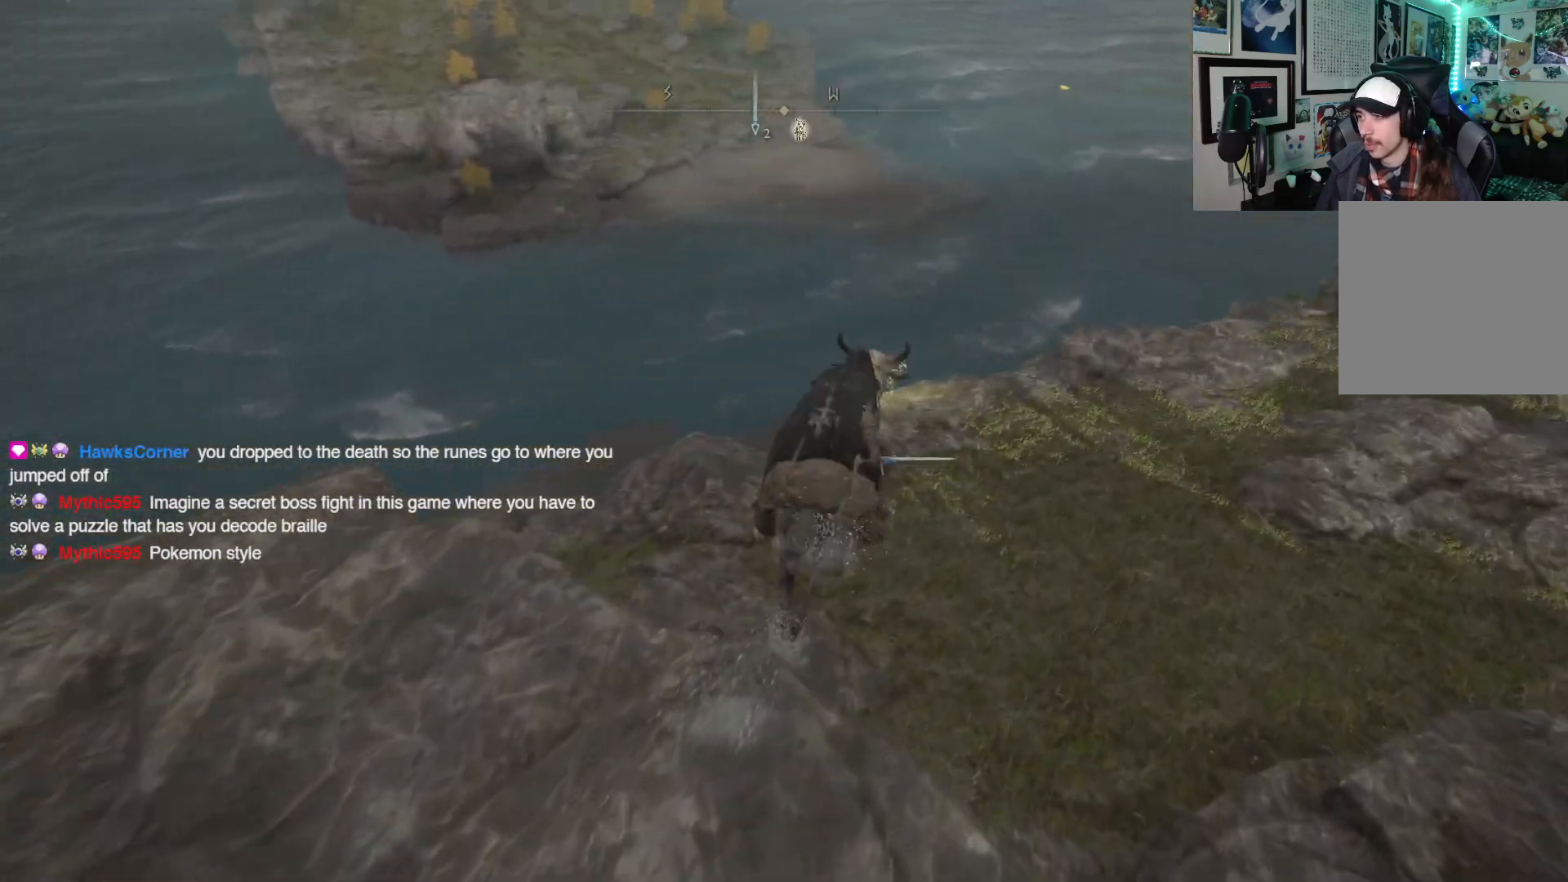
{"buttons": [], "left_stick": "up", "right_stick": "center", "events": []}
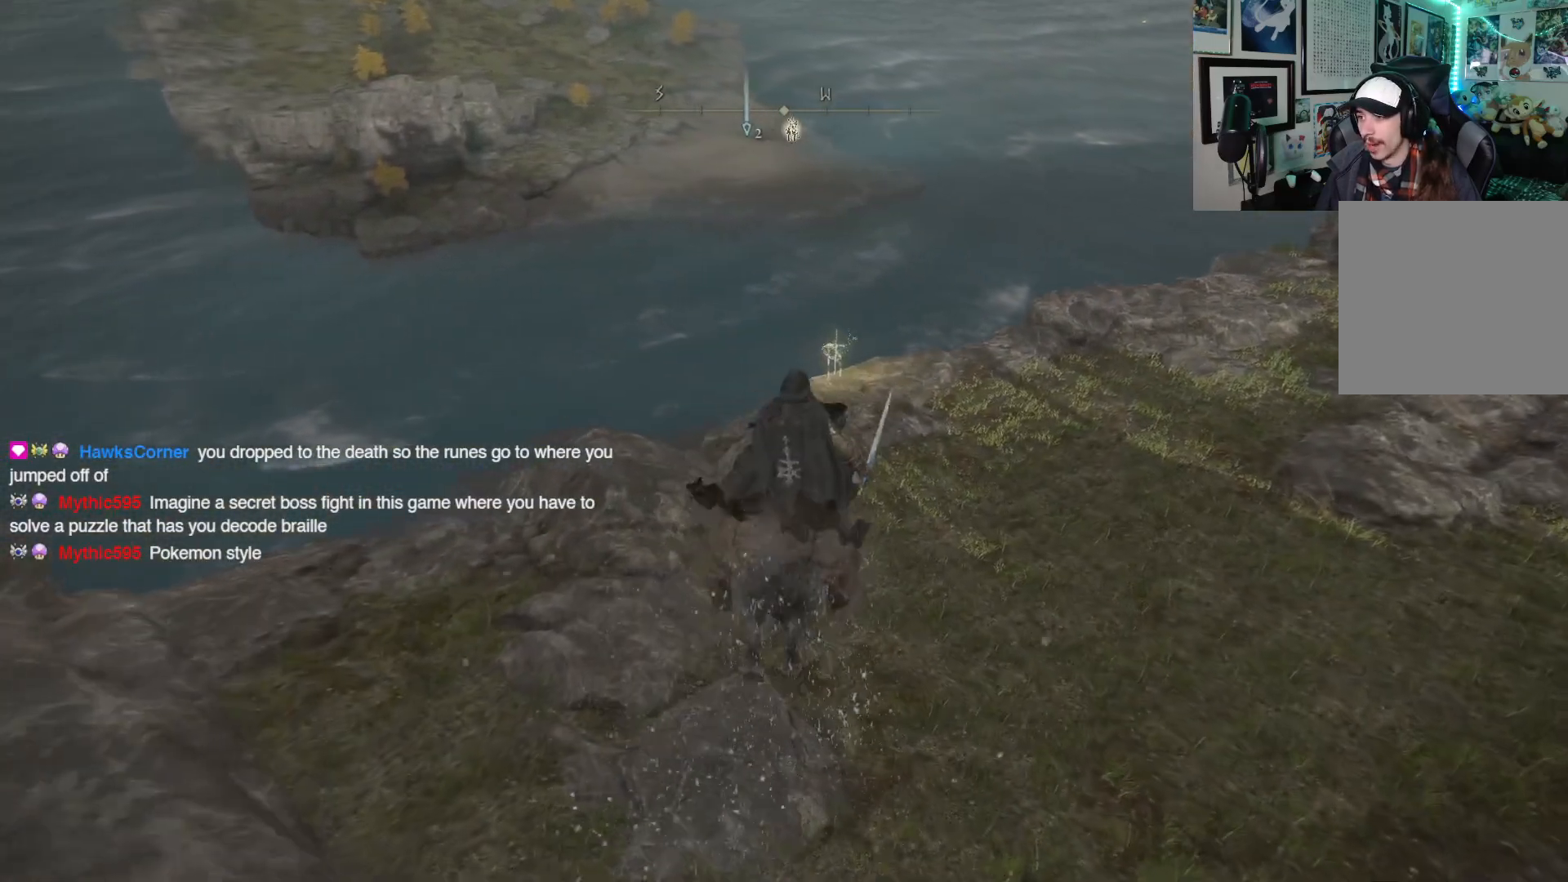
{"buttons": [], "left_stick": "up", "right_stick": "center", "events": []}
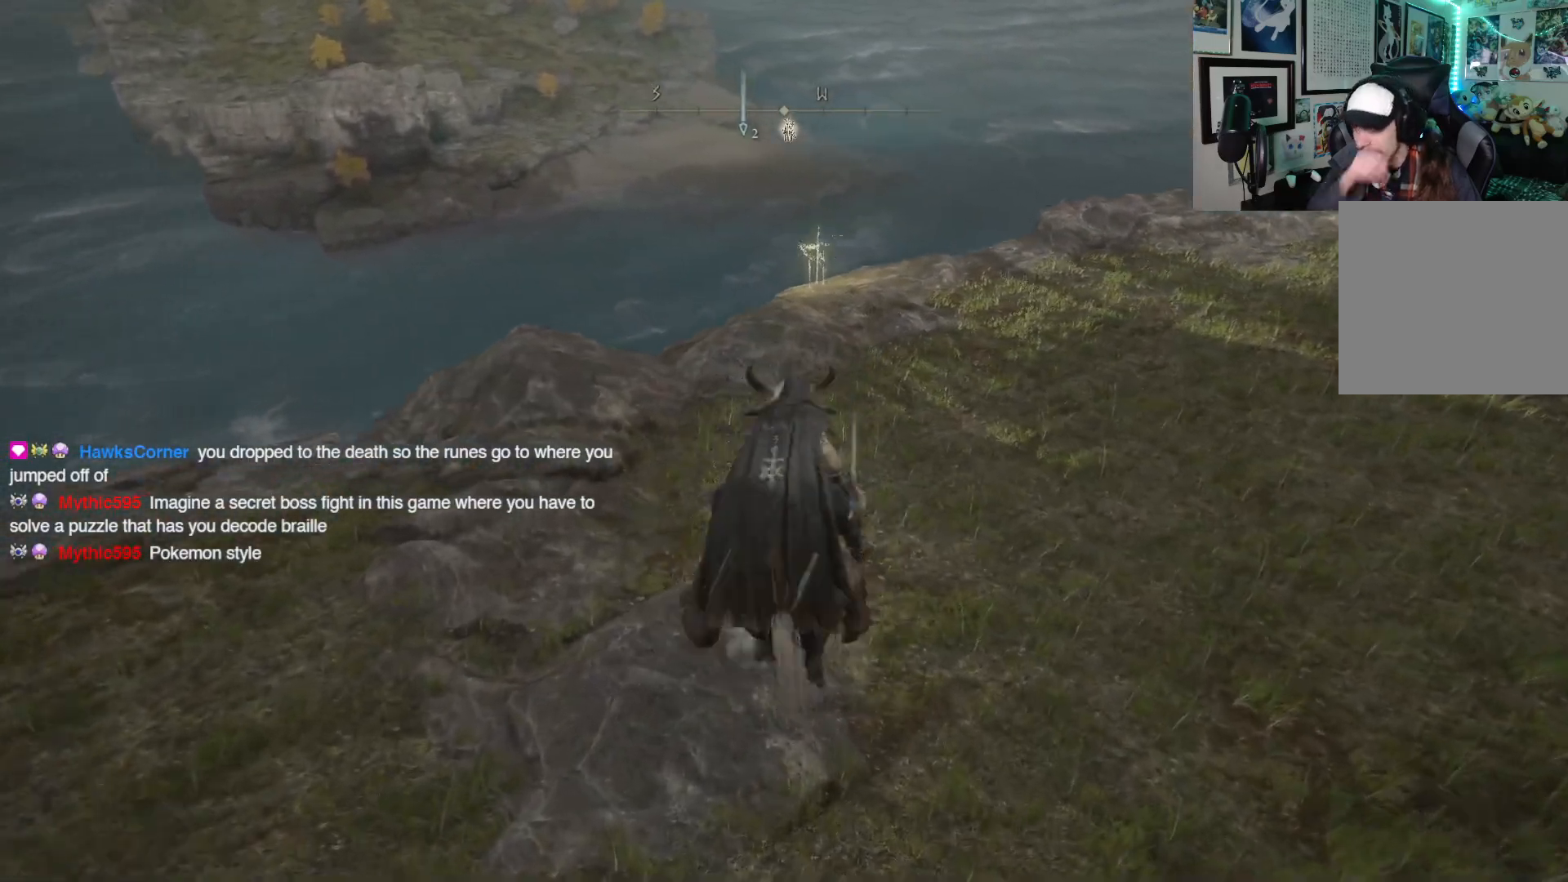
{"buttons": [], "left_stick": "up", "right_stick": "center", "events": []}
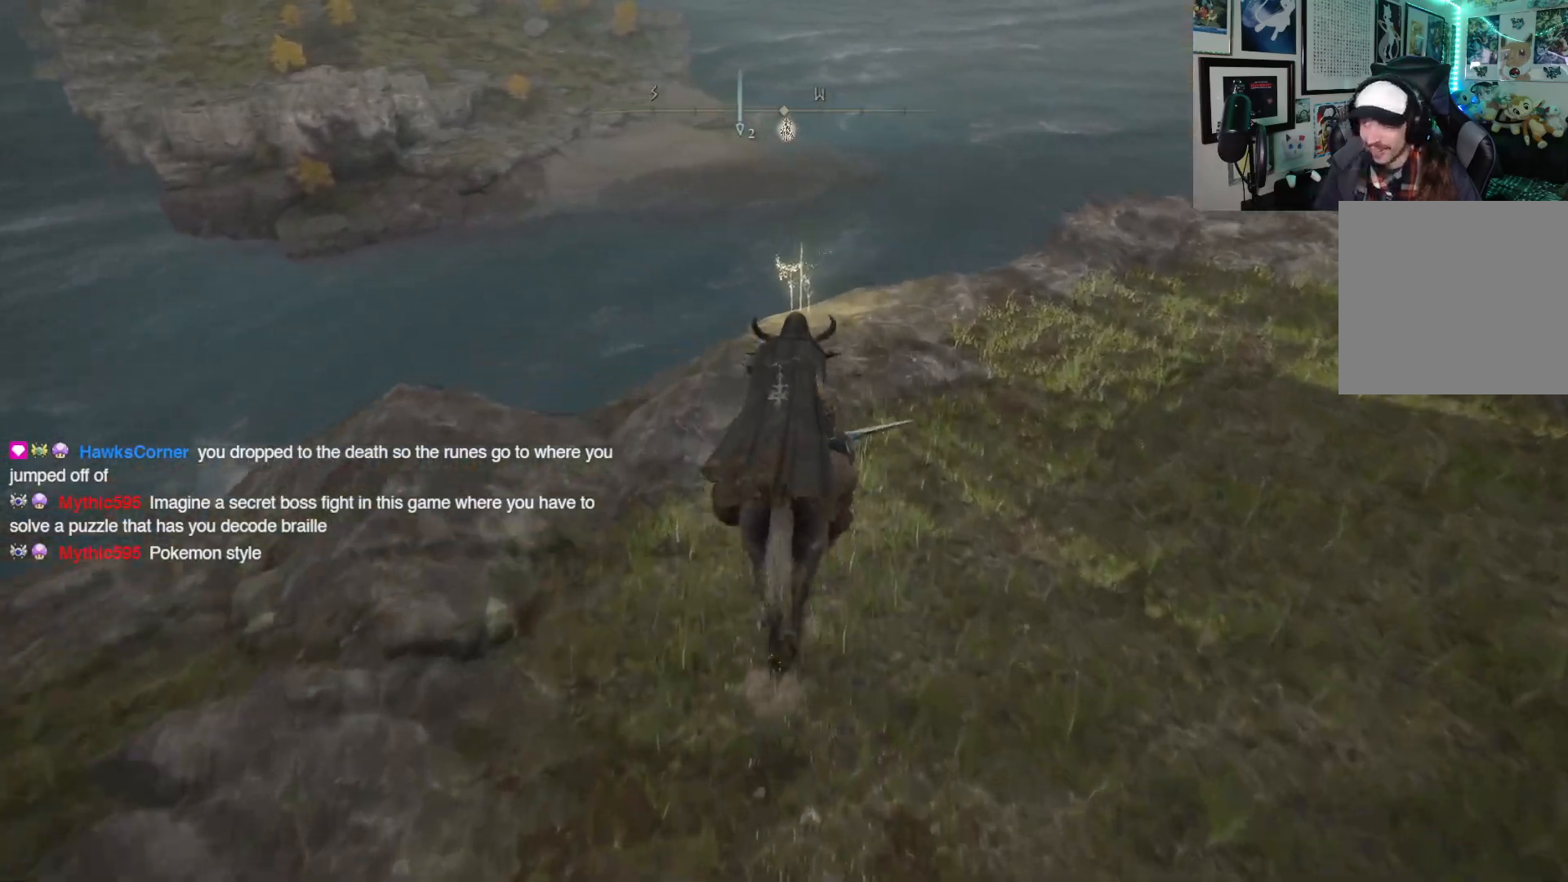
{"buttons": [], "left_stick": "up-left", "right_stick": "center", "events": [[150, "right_stick", "down-right"], [467, "left_stick", "up-left"], [500, "right_stick", "center"]]}
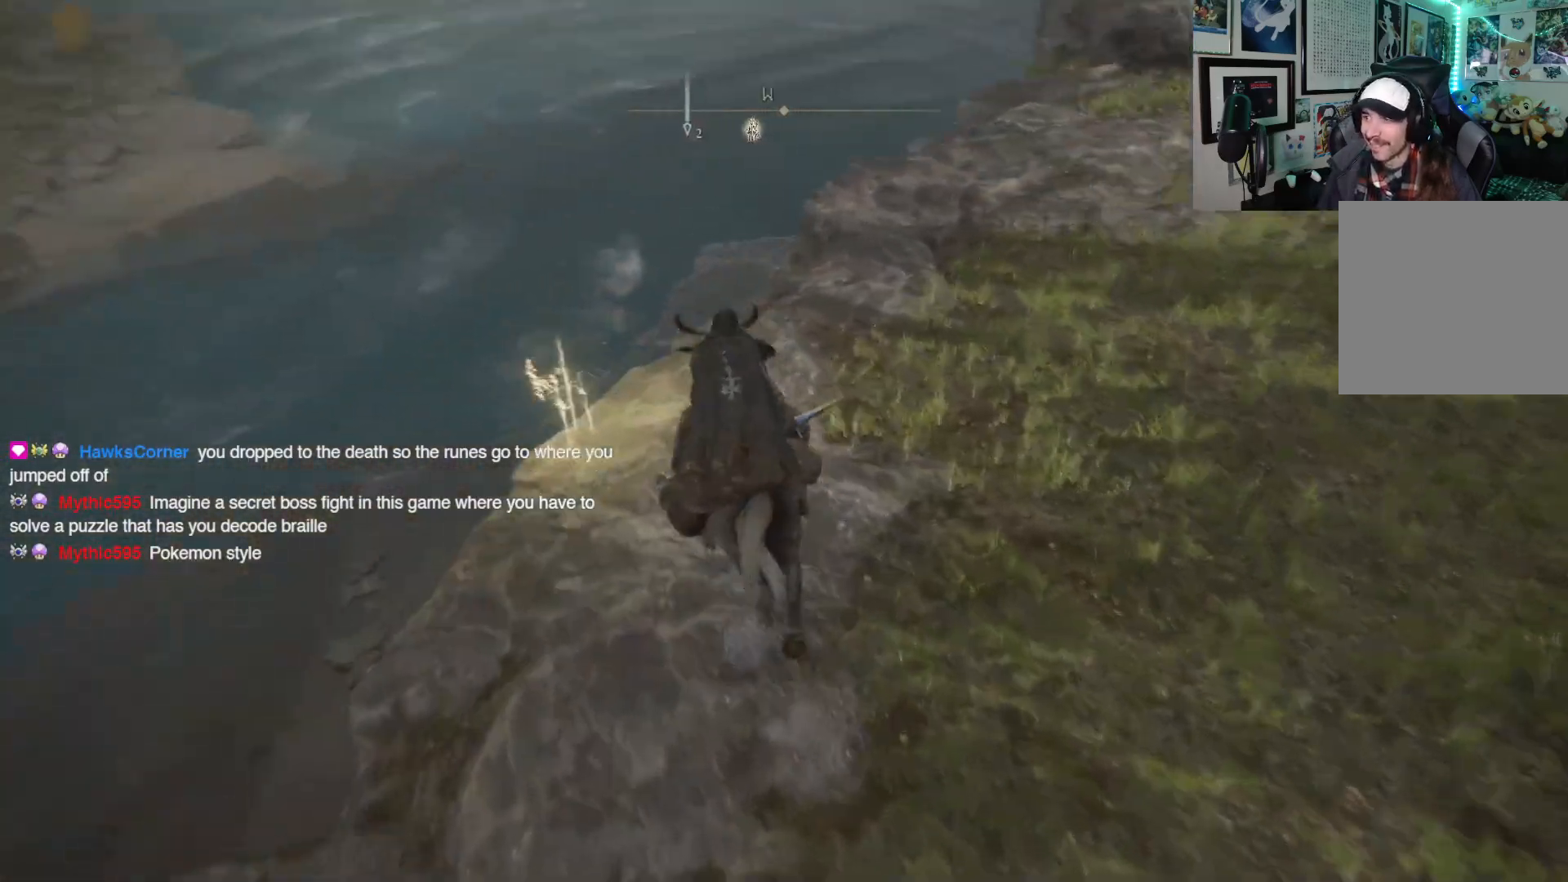
{"buttons": ["Y"], "left_stick": "up-right", "right_stick": "center", "events": [[83, "left_stick", "up"], [183, "Y", "down"], [250, "Y", "up"], [317, "Y", "down"], [400, "Y", "up"], [433, "left_stick", "up-right"], [450, "Y", "down"]]}
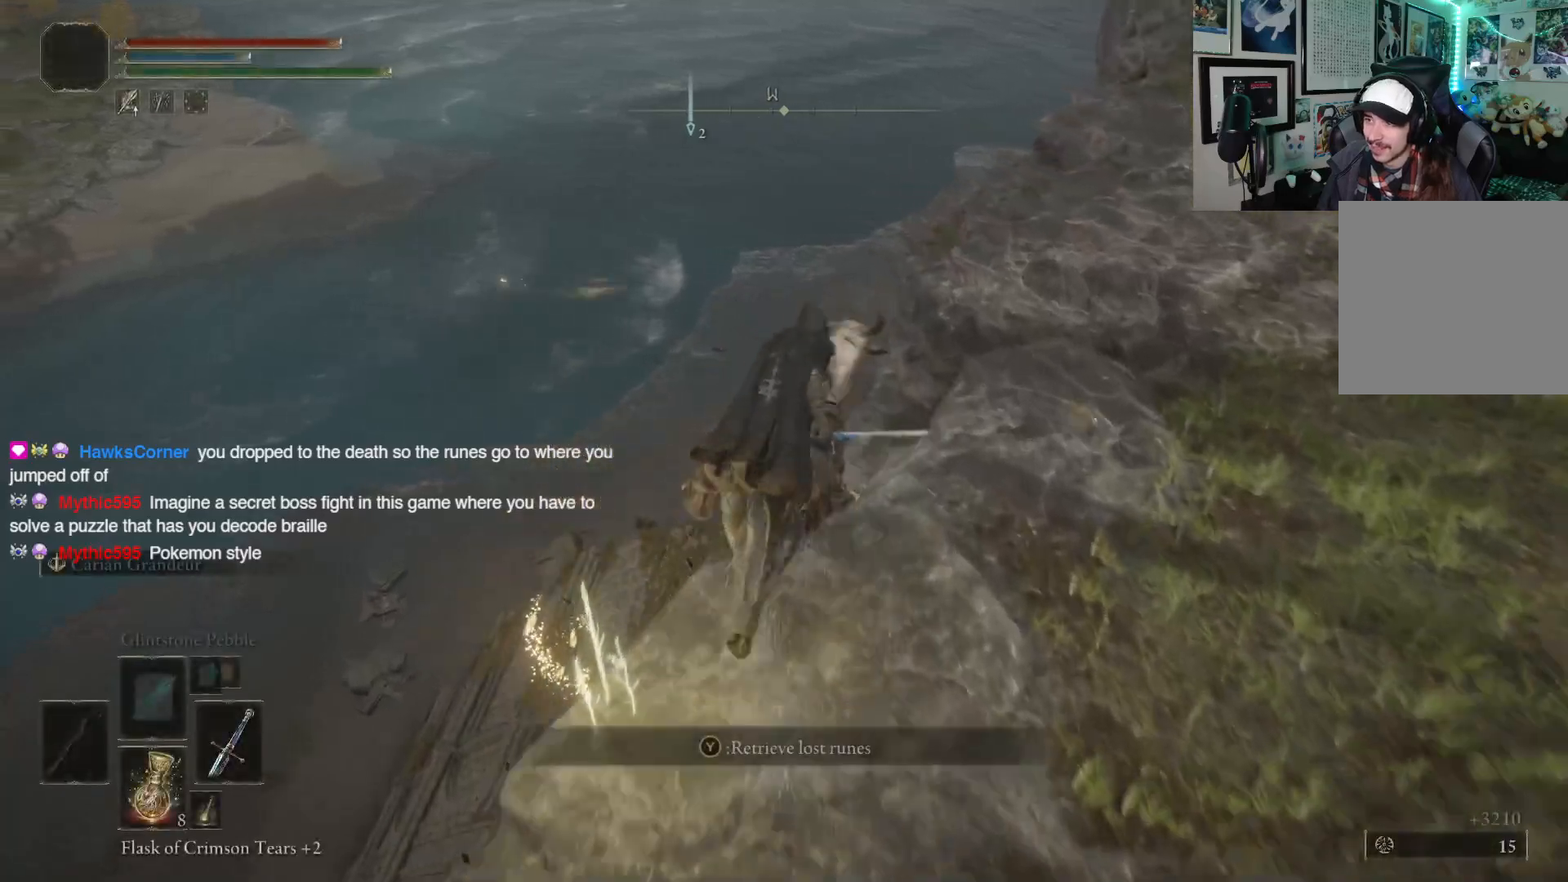
{"buttons": [], "left_stick": "up", "right_stick": "up-right", "events": [[33, "Y", "up"], [50, "left_stick", "right"], [250, "right_stick", "down-right"], [367, "left_stick", "up-right"], [417, "right_stick", "up-right"], [467, "left_stick", "up"]]}
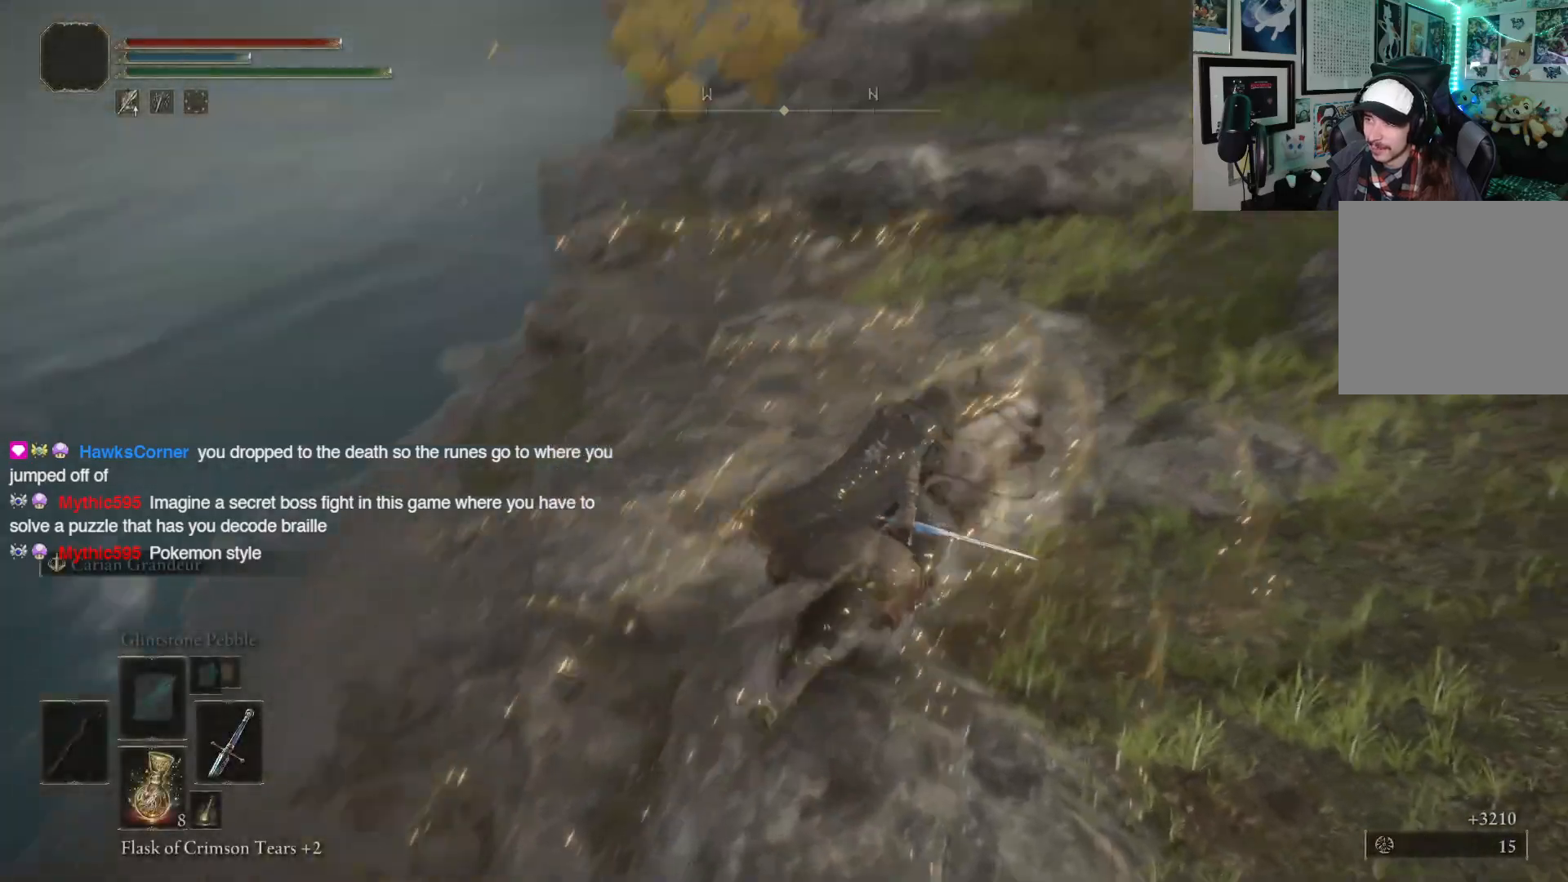
{"buttons": [], "left_stick": "up", "right_stick": "center", "events": [[133, "right_stick", "center"]]}
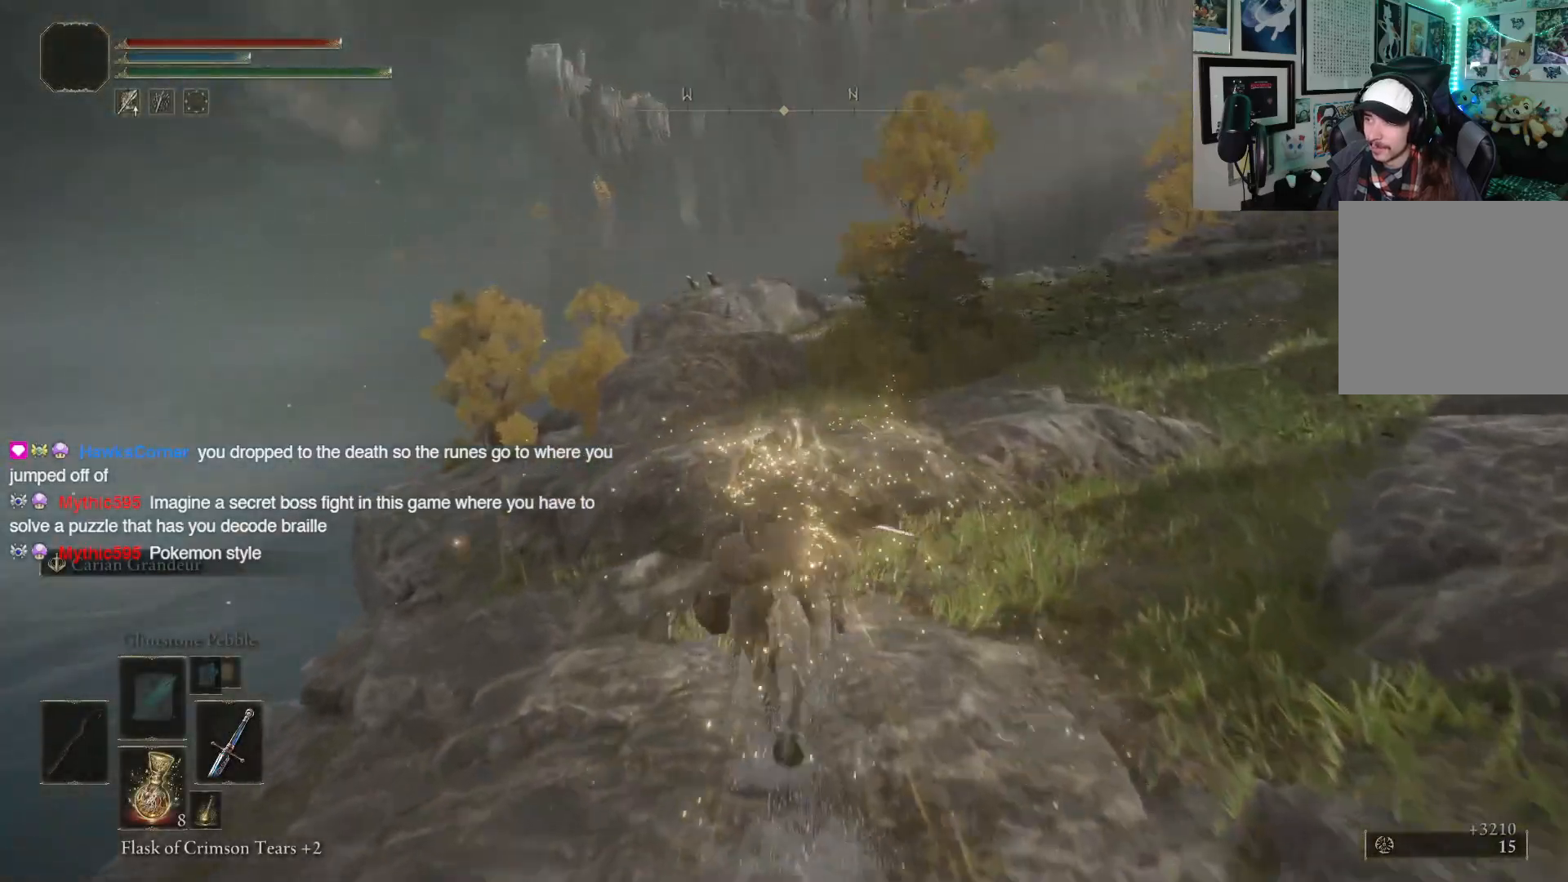
{"buttons": ["A"], "left_stick": "up", "right_stick": "center", "events": [[417, "A", "down"]]}
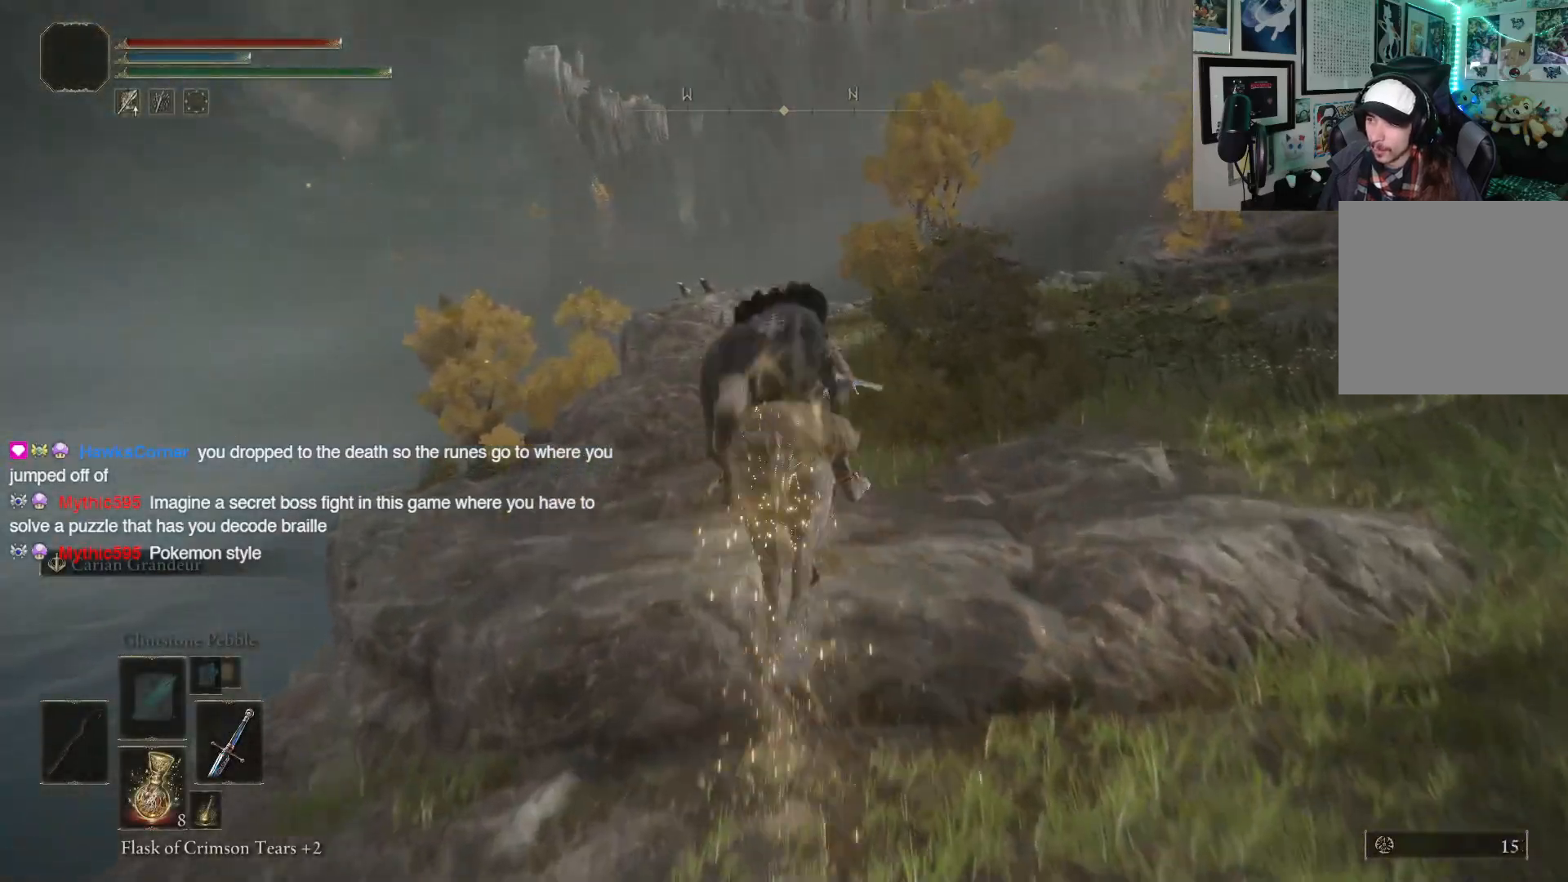
{"buttons": [], "left_stick": "up", "right_stick": "center", "events": [[50, "A", "up"]]}
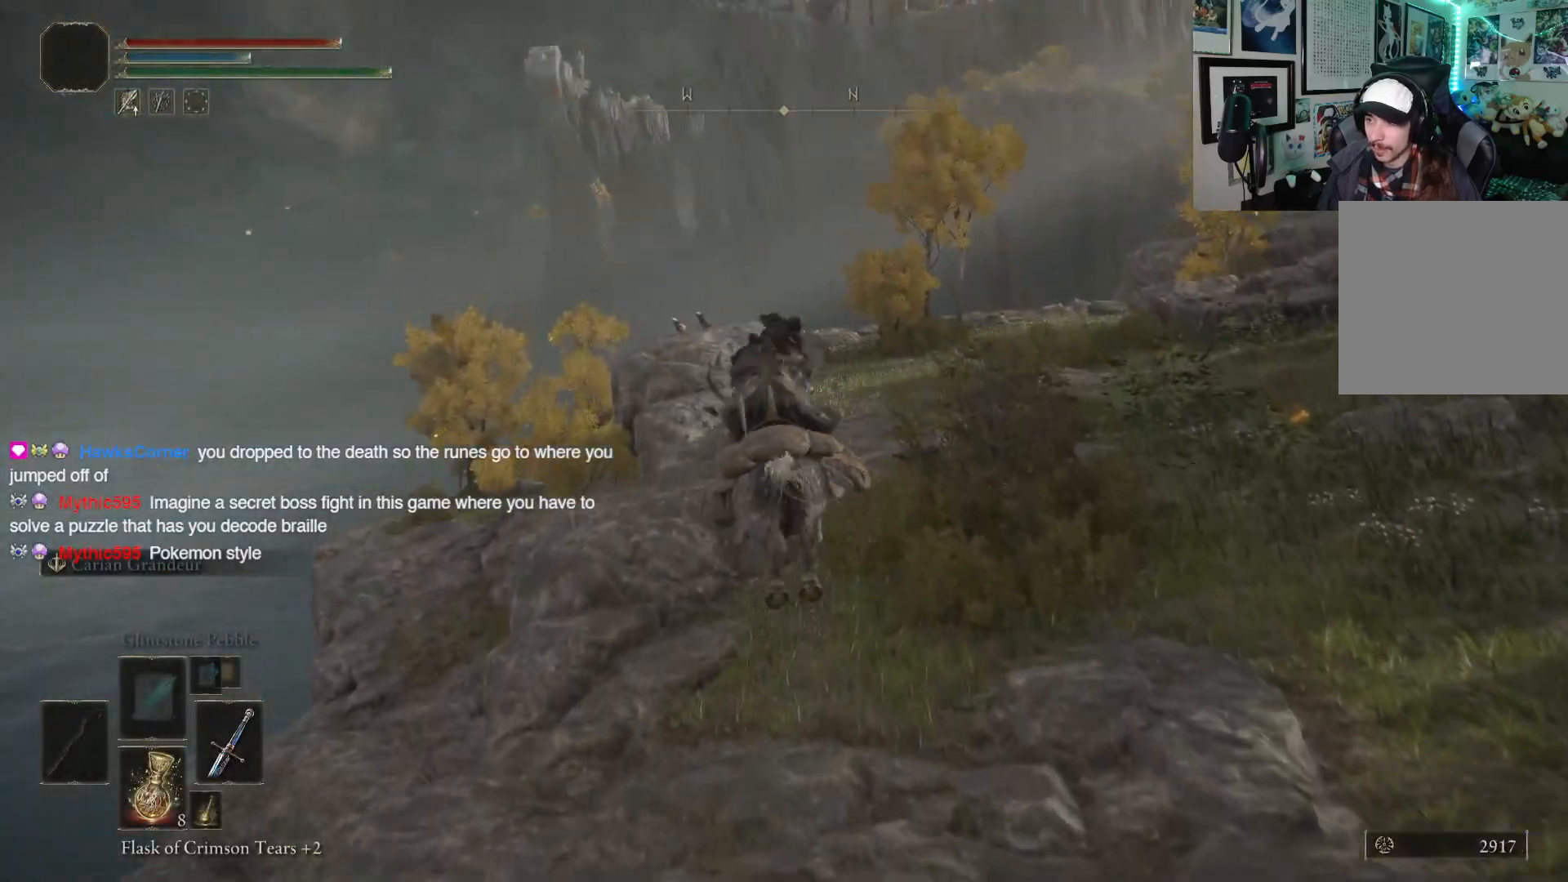
{"buttons": ["A"], "left_stick": "up", "right_stick": "center", "events": [[50, "right_stick", "down-left"], [217, "right_stick", "center"], [433, "A", "down"]]}
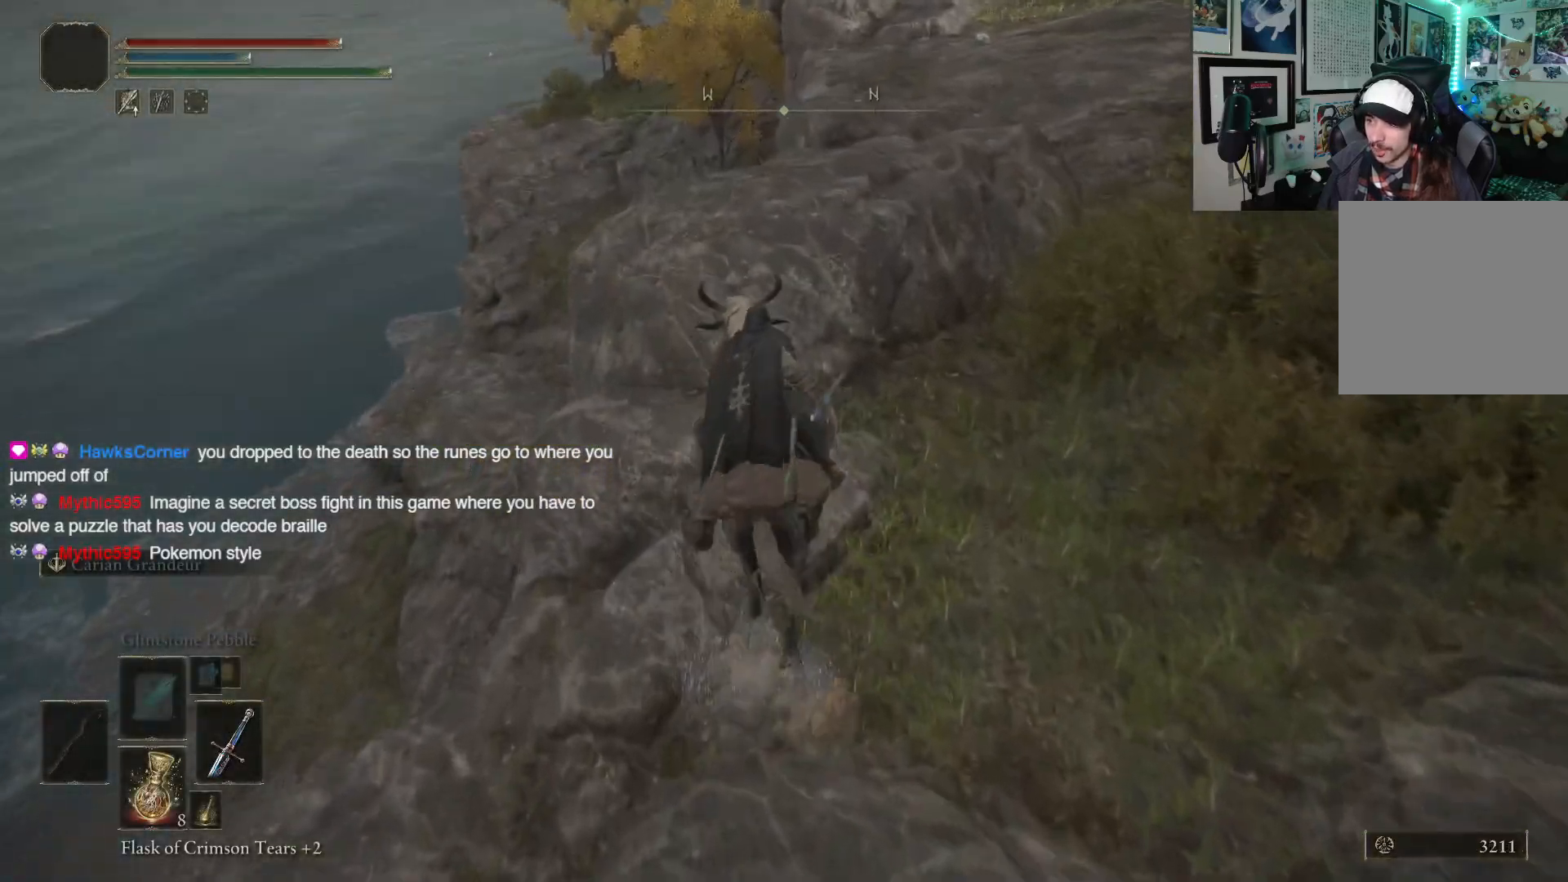
{"buttons": [], "left_stick": "up", "right_stick": "center", "events": [[83, "A", "up"], [217, "left_stick", "up-left"], [317, "right_stick", "down-left"], [500, "left_stick", "up"], [500, "right_stick", "center"]]}
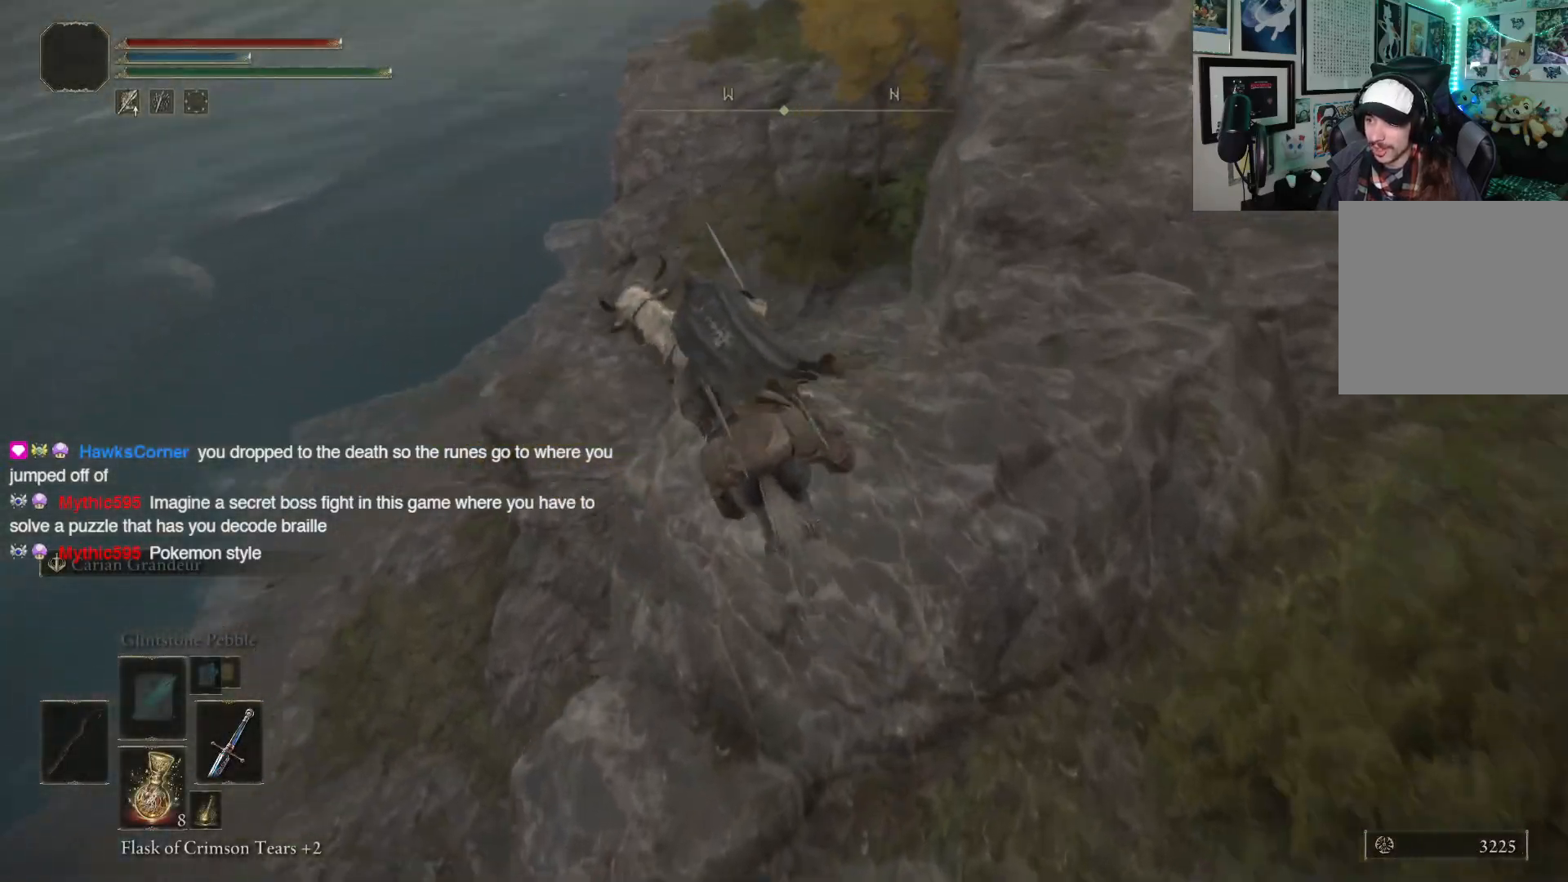
{"buttons": [], "left_stick": "up", "right_stick": "down-left", "events": [[150, "right_stick", "down-left"]]}
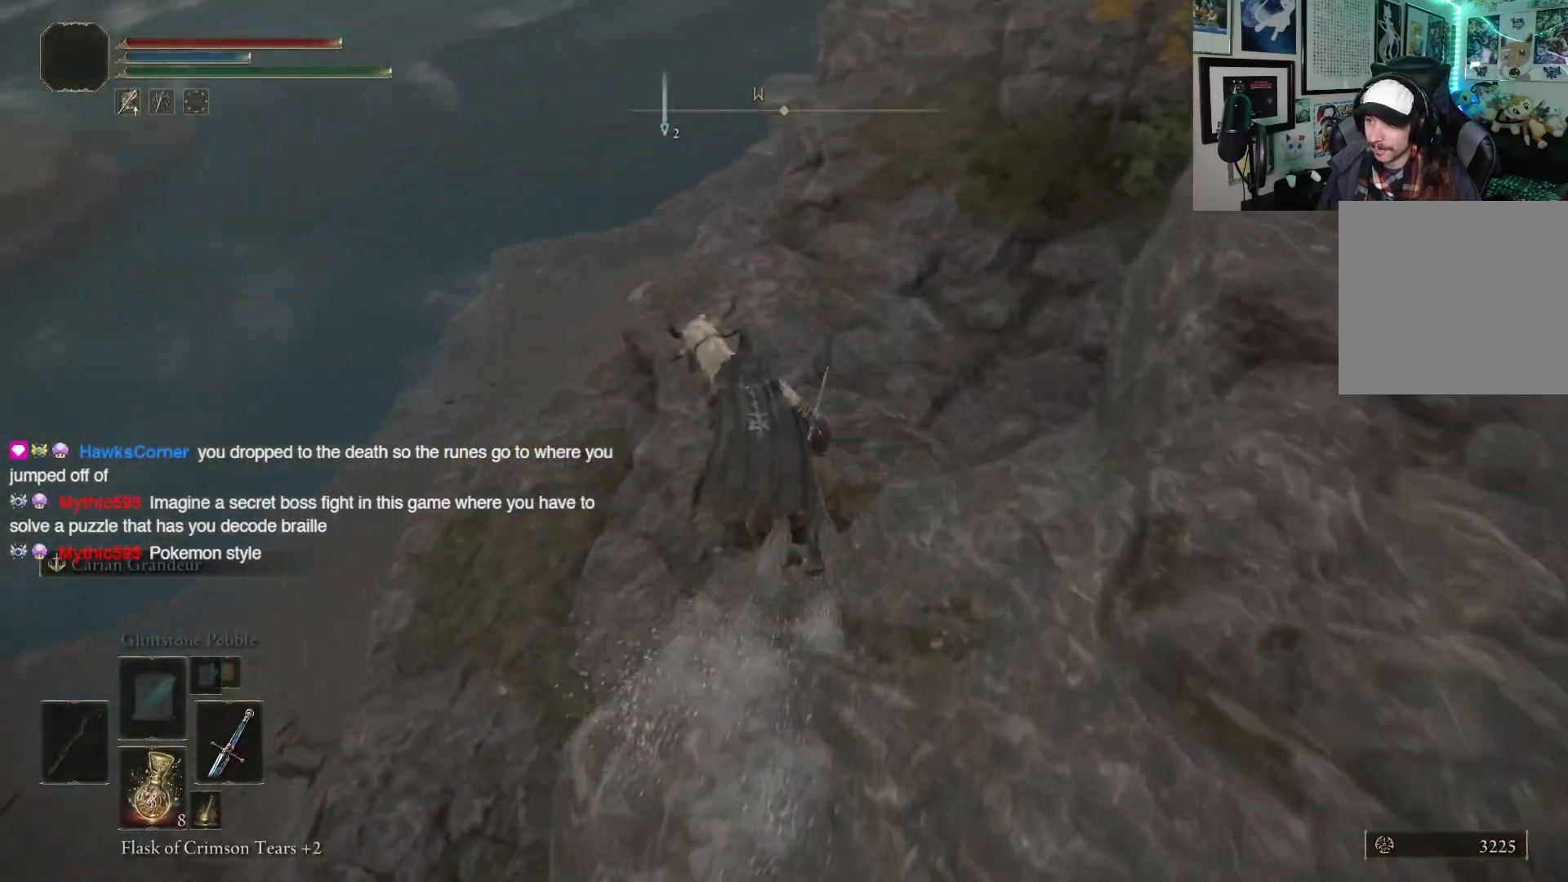
{"buttons": [], "left_stick": "up-right", "right_stick": "down-left", "events": [[267, "left_stick", "up-right"]]}
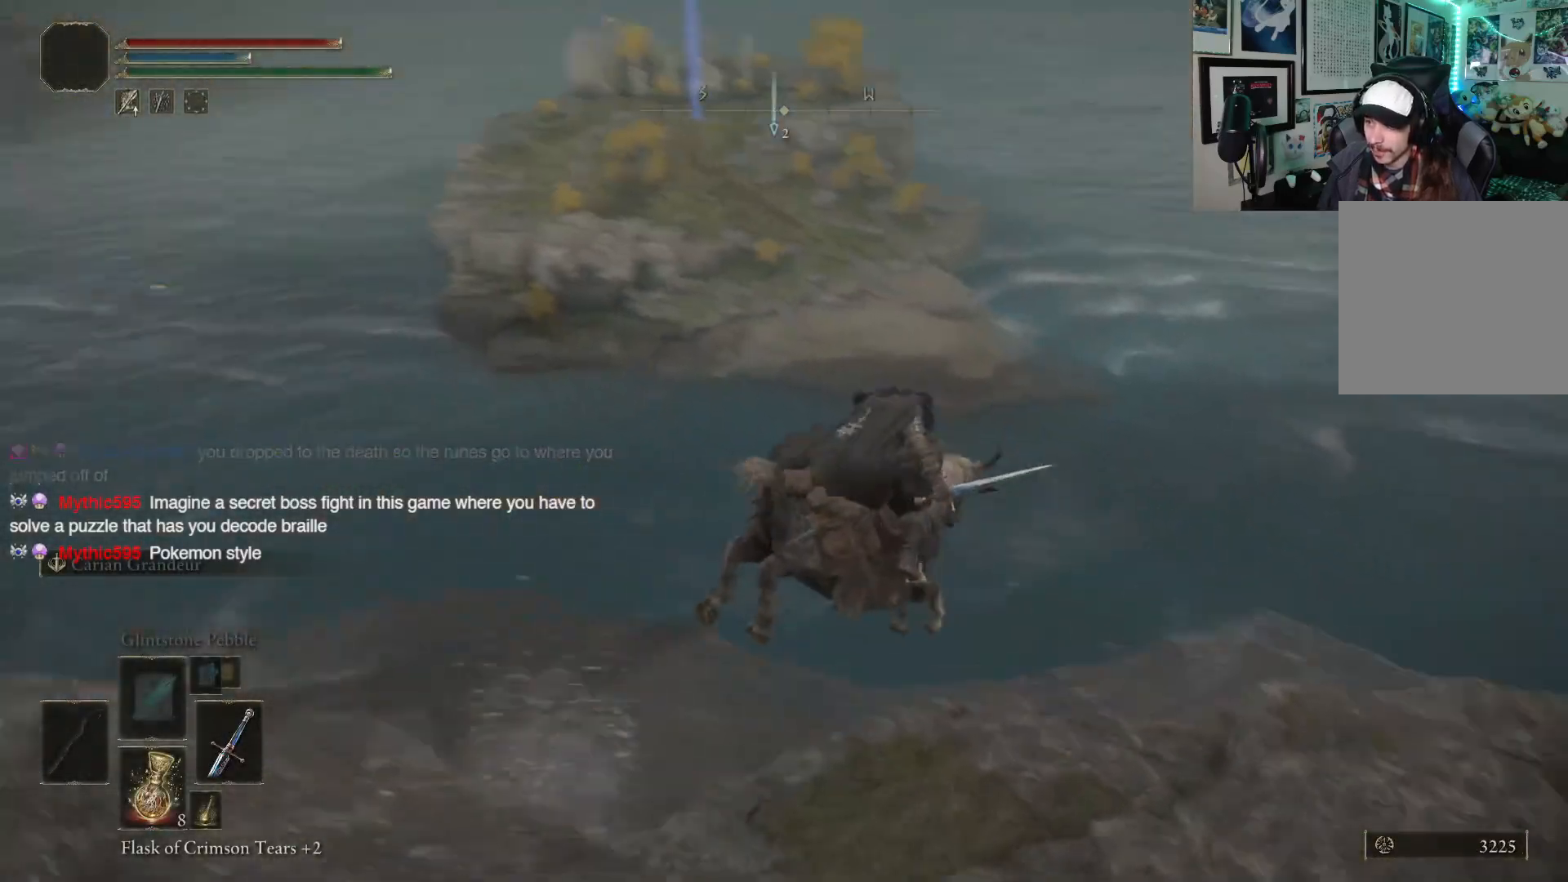
{"buttons": [], "left_stick": "up-right", "right_stick": "up-left", "events": [[33, "right_stick", "center"], [283, "right_stick", "up-left"]]}
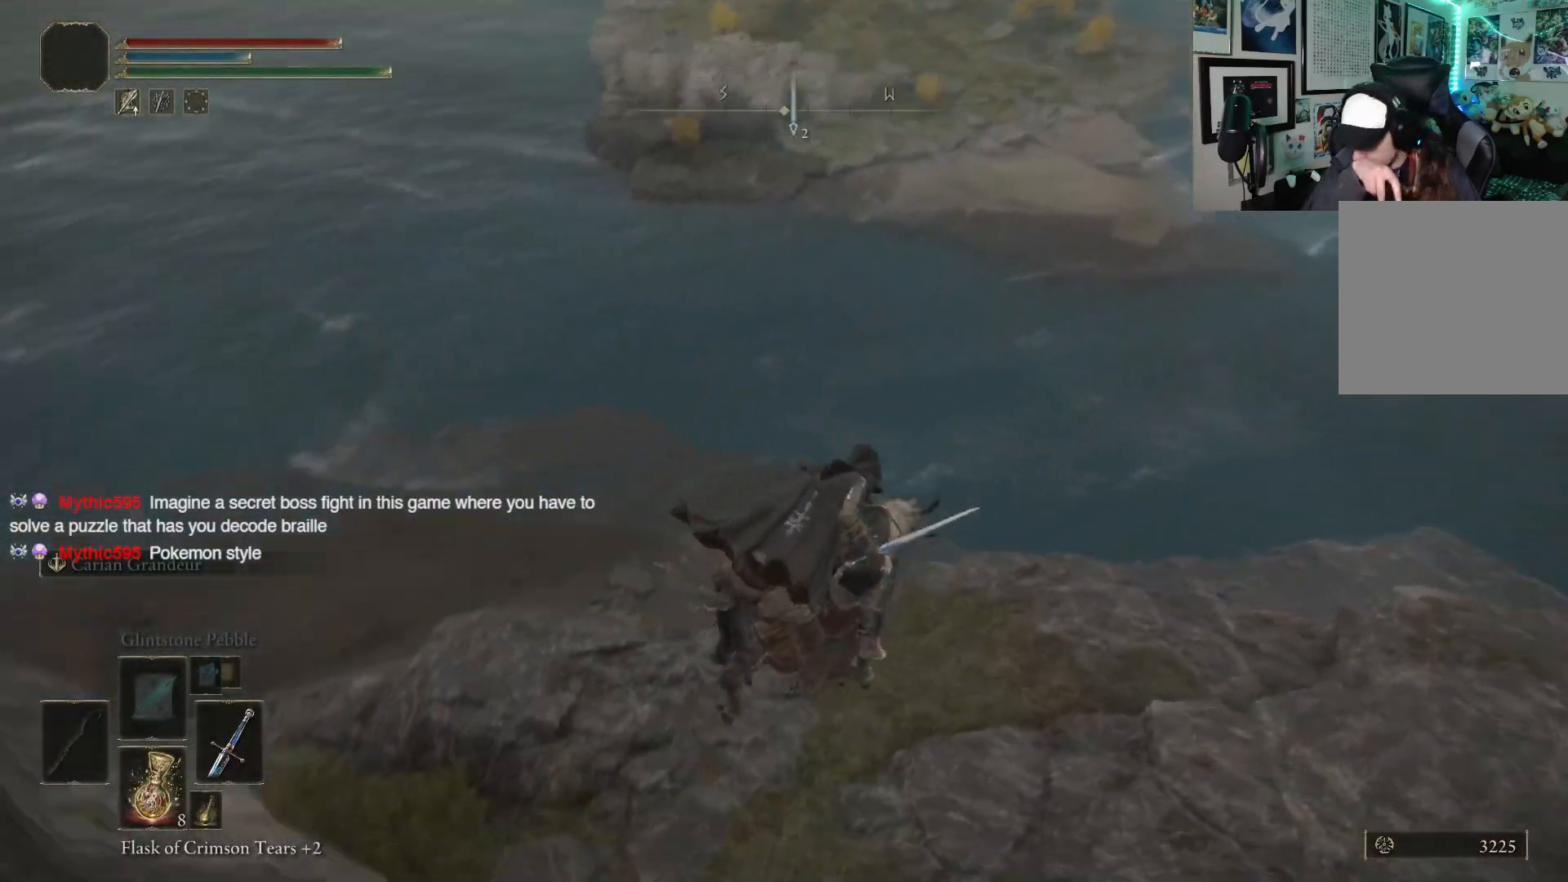
{"buttons": [], "left_stick": "right", "right_stick": "up-left", "events": [[117, "left_stick", "right"]]}
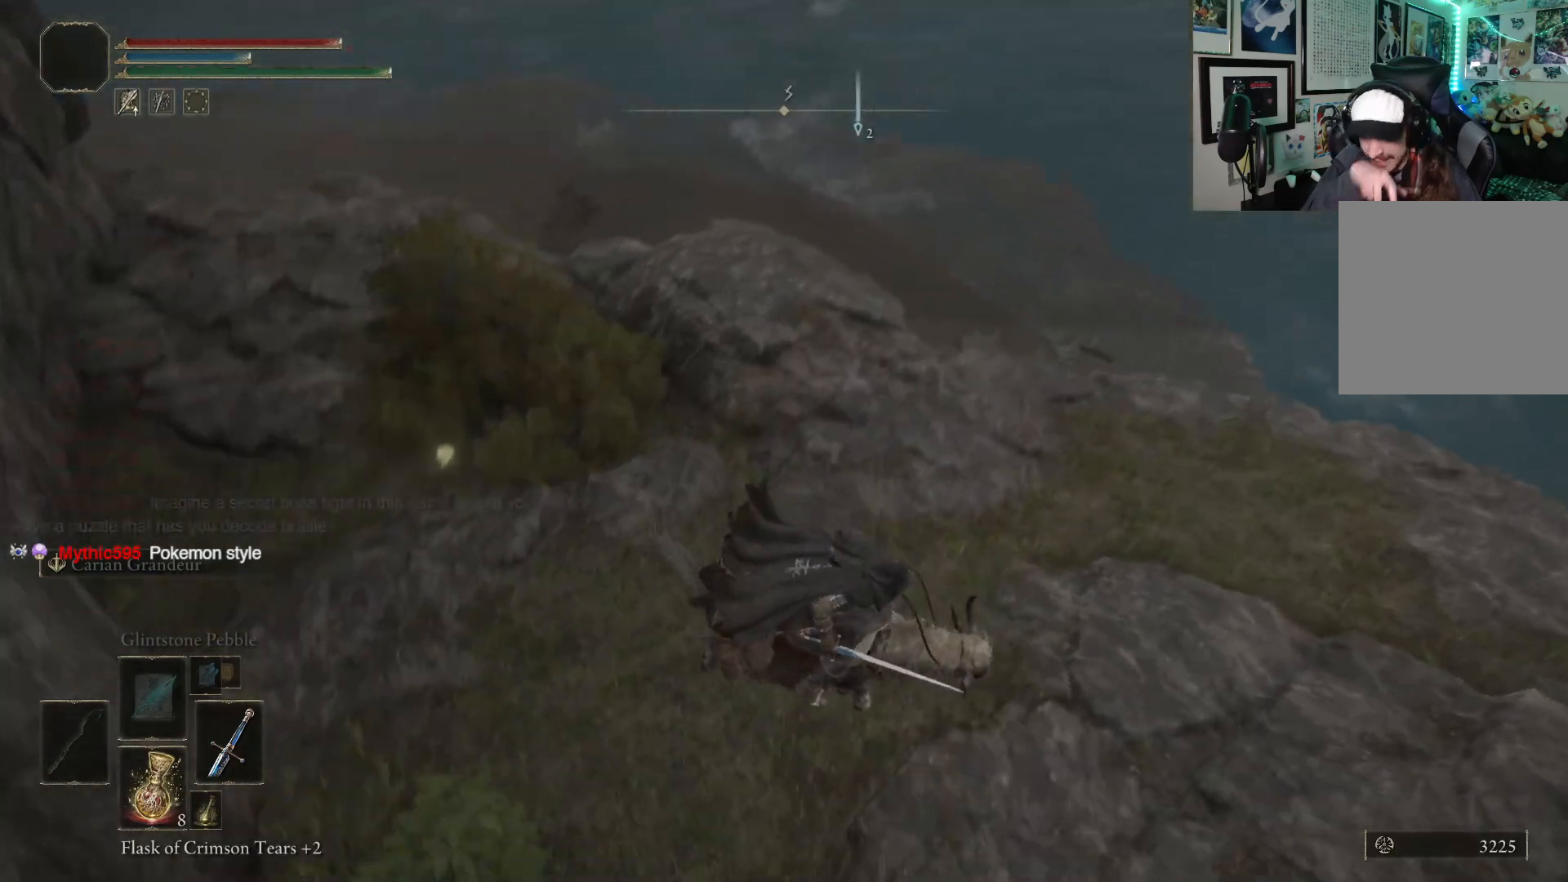
{"buttons": [], "left_stick": "up", "right_stick": "center", "events": [[100, "left_stick", "up-right"], [200, "left_stick", "up"], [300, "right_stick", "center"]]}
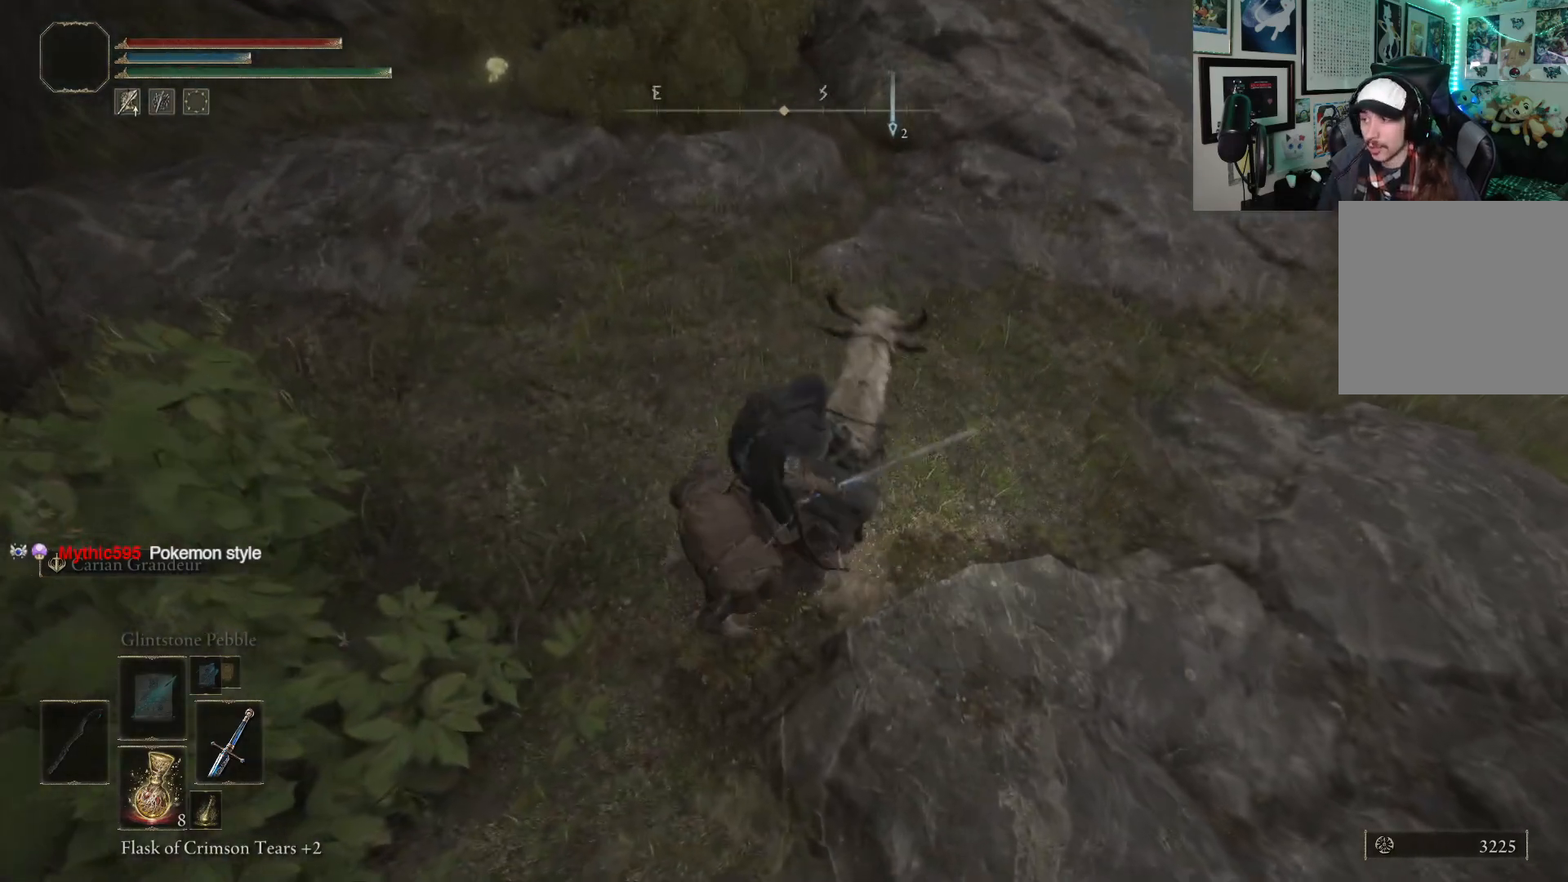
{"buttons": [], "left_stick": "up", "right_stick": "center", "events": []}
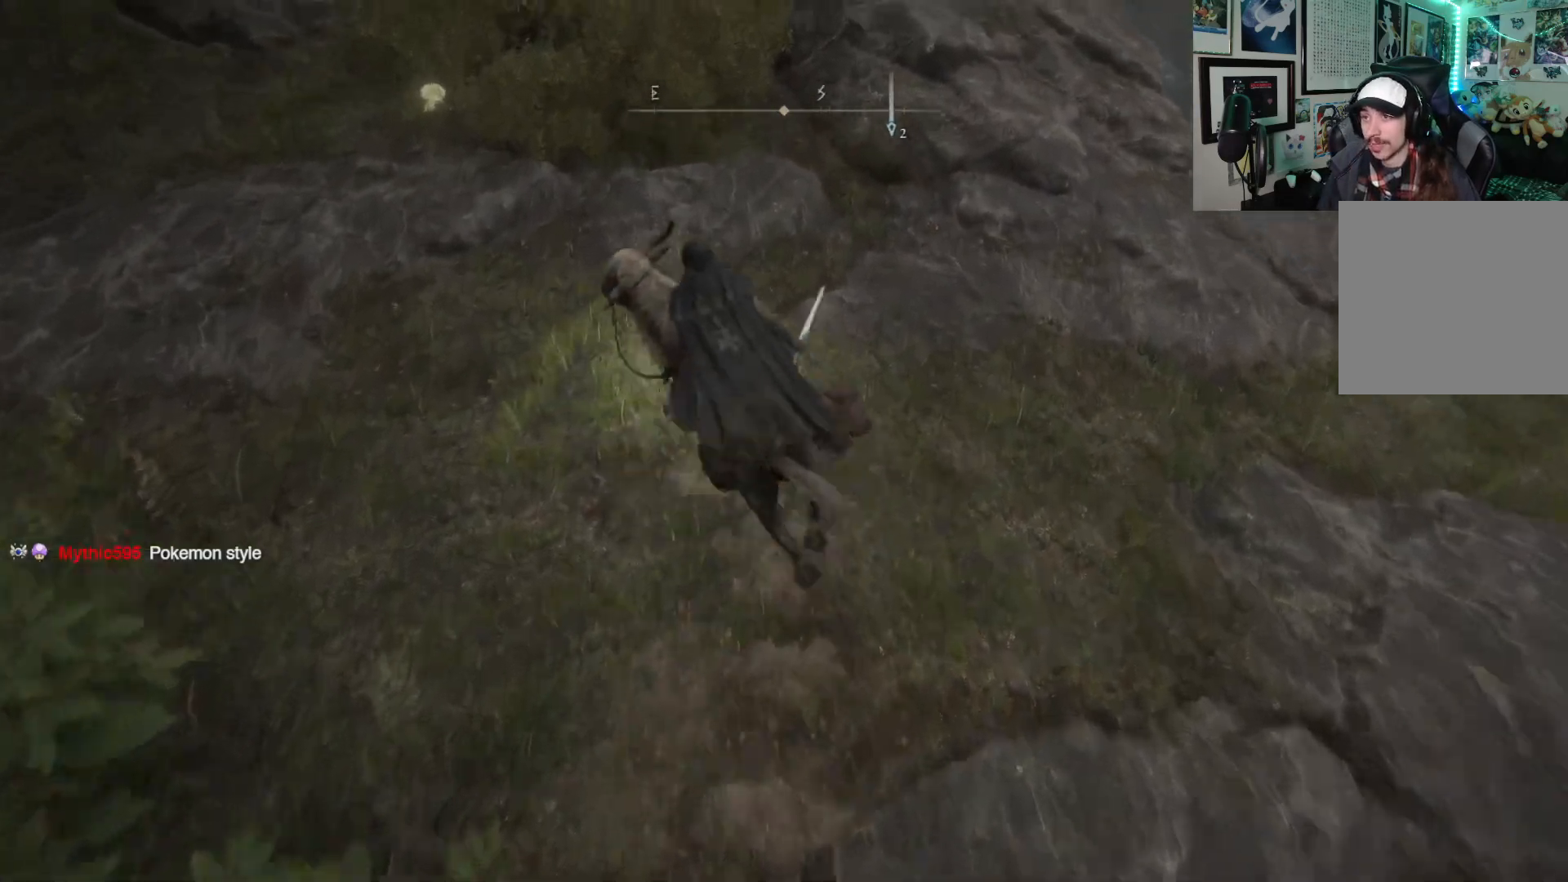
{"buttons": [], "left_stick": "up", "right_stick": "center", "events": [[233, "right_stick", "up-left"], [433, "right_stick", "center"]]}
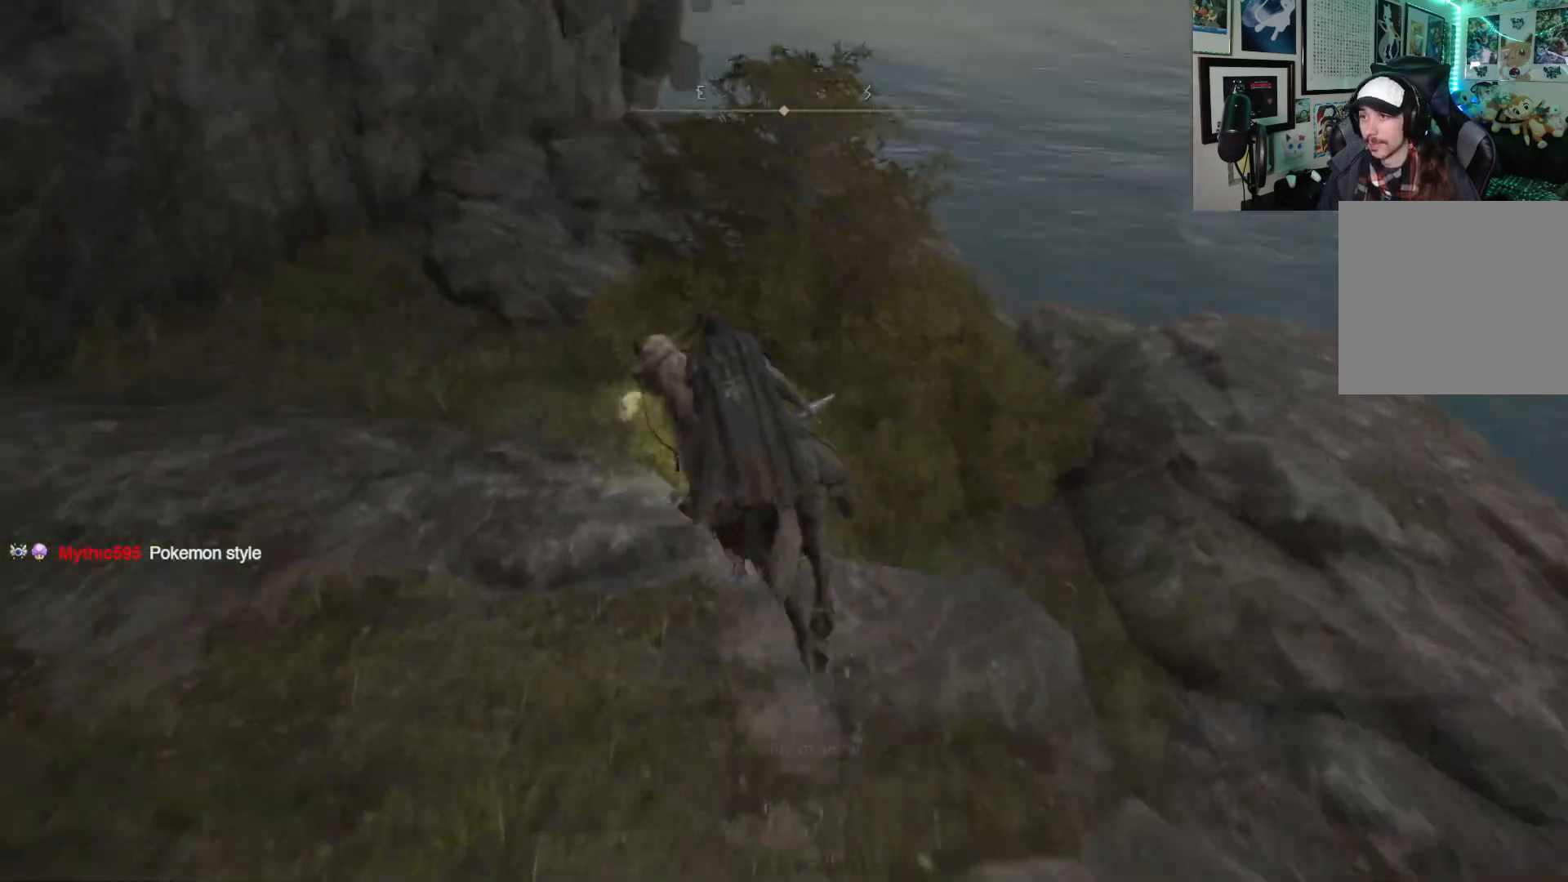
{"buttons": [], "left_stick": "up", "right_stick": "center", "events": [[117, "Y", "down"], [200, "Y", "up"], [283, "Y", "down"], [350, "Y", "up"], [400, "Y", "down"], [483, "Y", "up"]]}
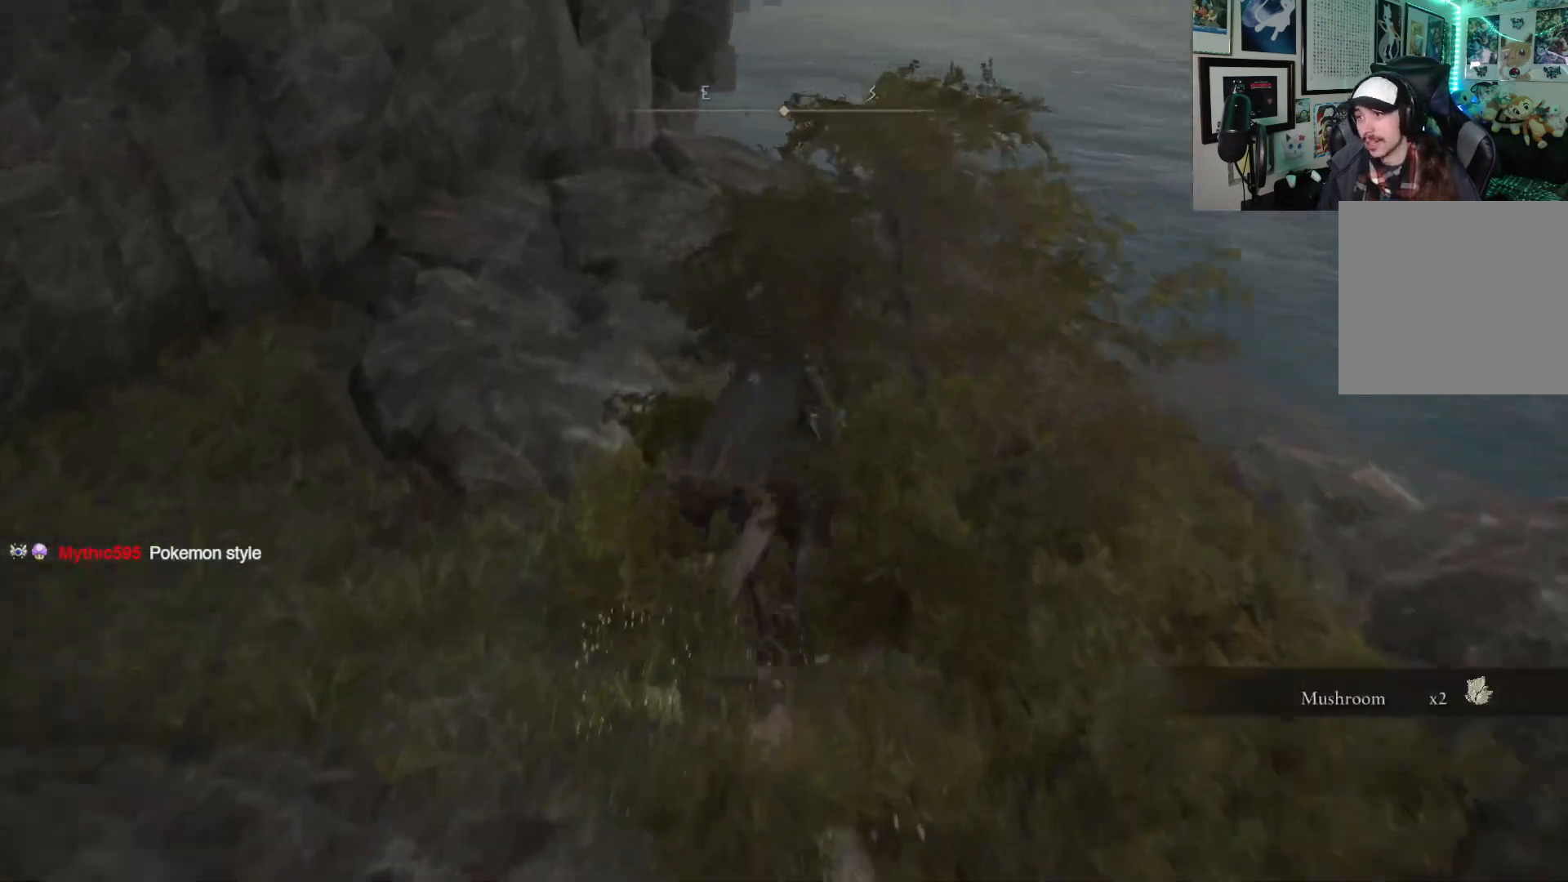
{"buttons": [], "left_stick": "up-right", "right_stick": "down-right", "events": [[100, "right_stick", "down-left"], [150, "right_stick", "down"], [300, "left_stick", "up-right"], [400, "right_stick", "down-right"]]}
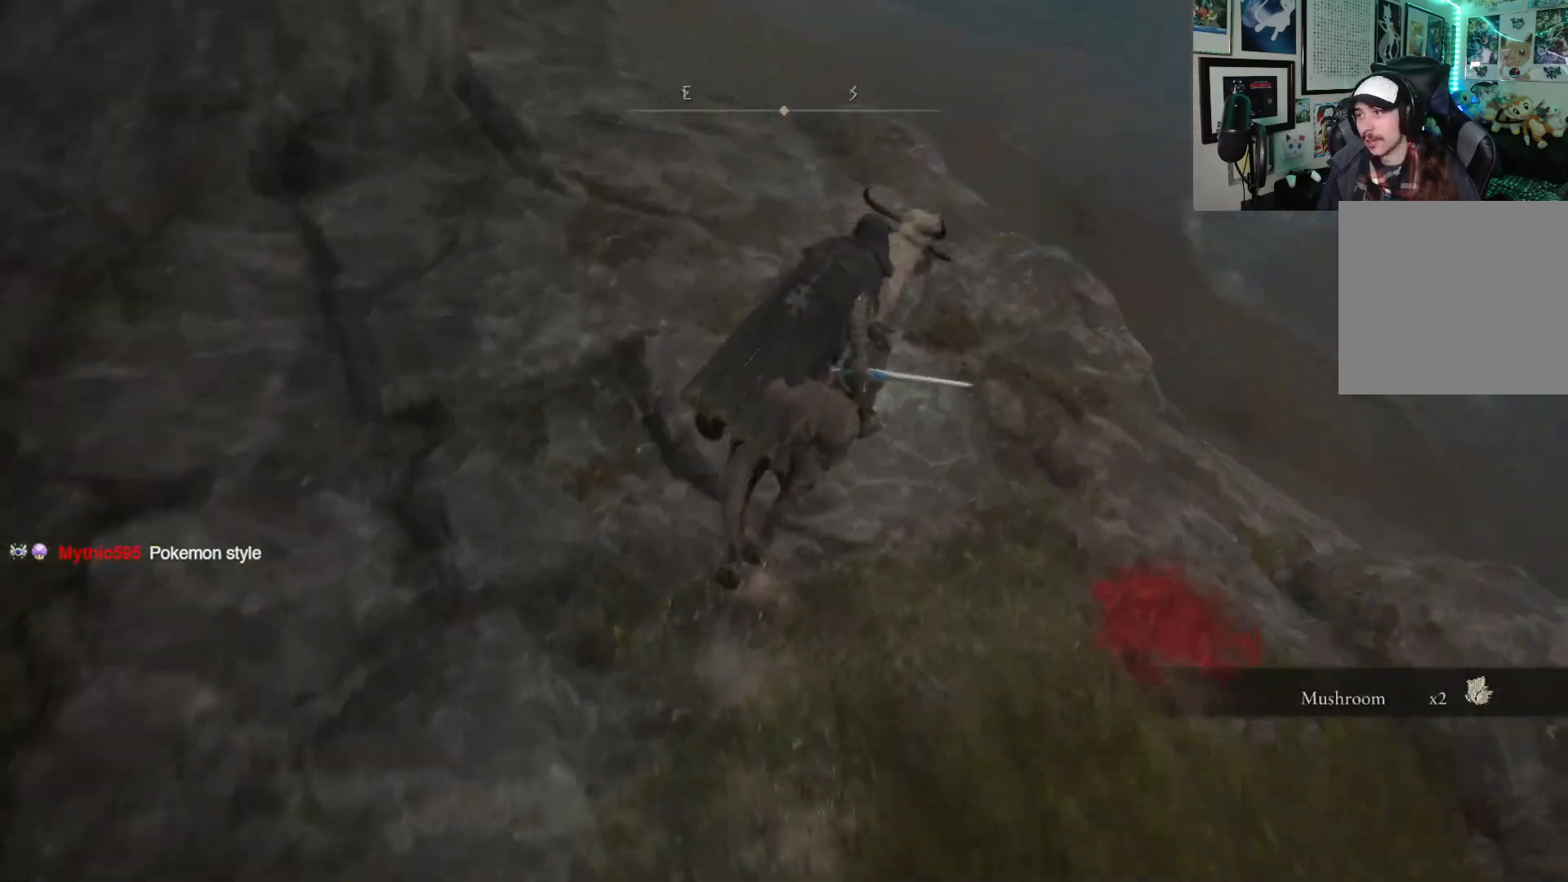
{"buttons": [], "left_stick": "up-right", "right_stick": "center", "events": [[33, "left_stick", "center"], [367, "left_stick", "up-right"], [467, "right_stick", "center"]]}
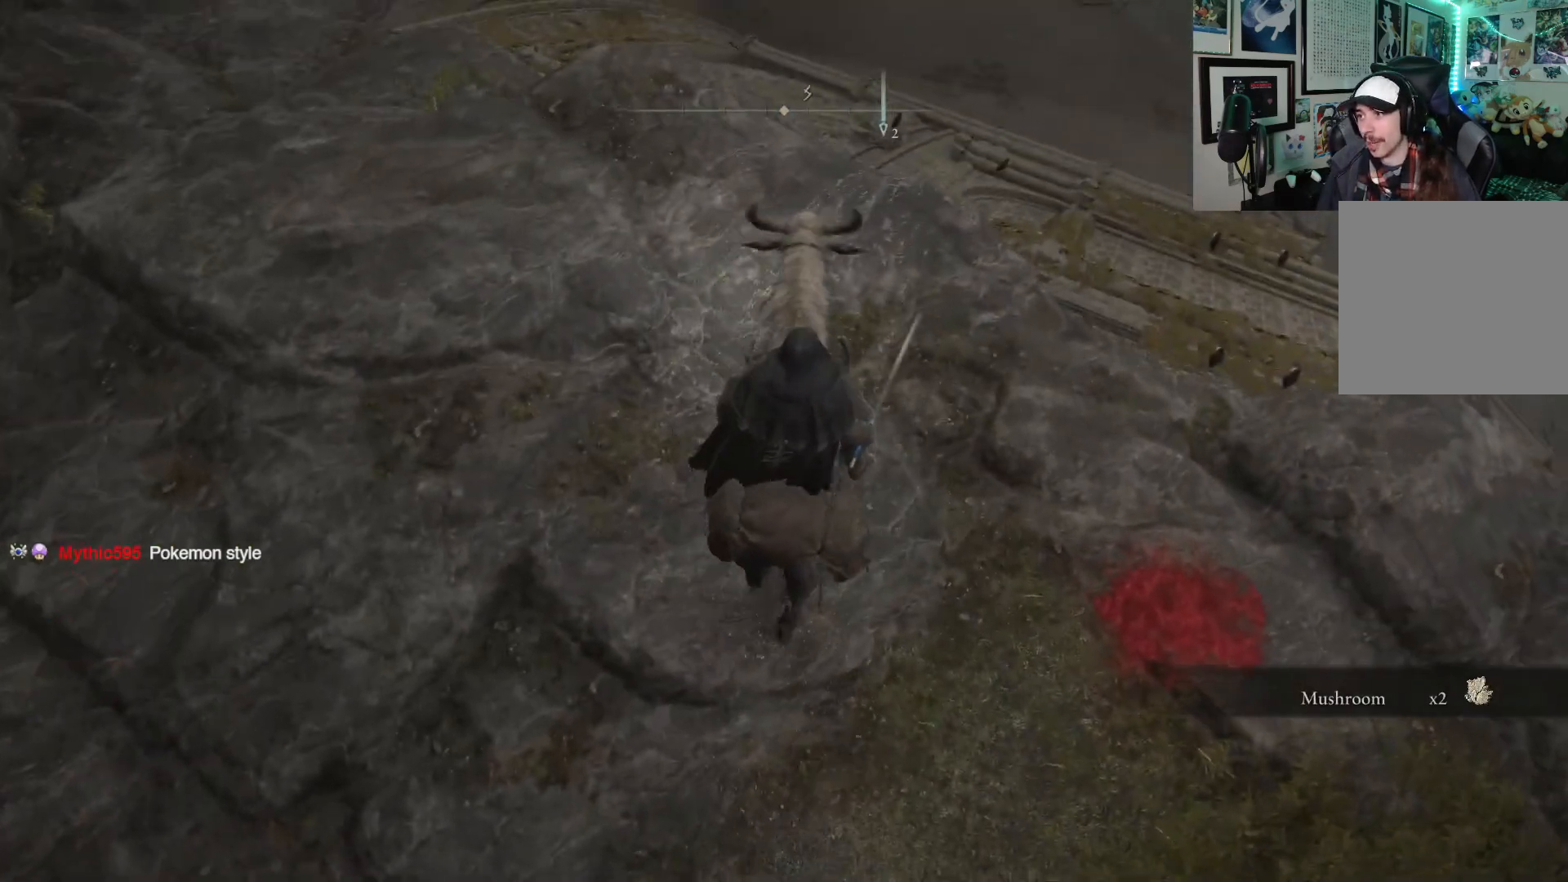
{"buttons": [], "left_stick": "up-right", "right_stick": "center", "events": []}
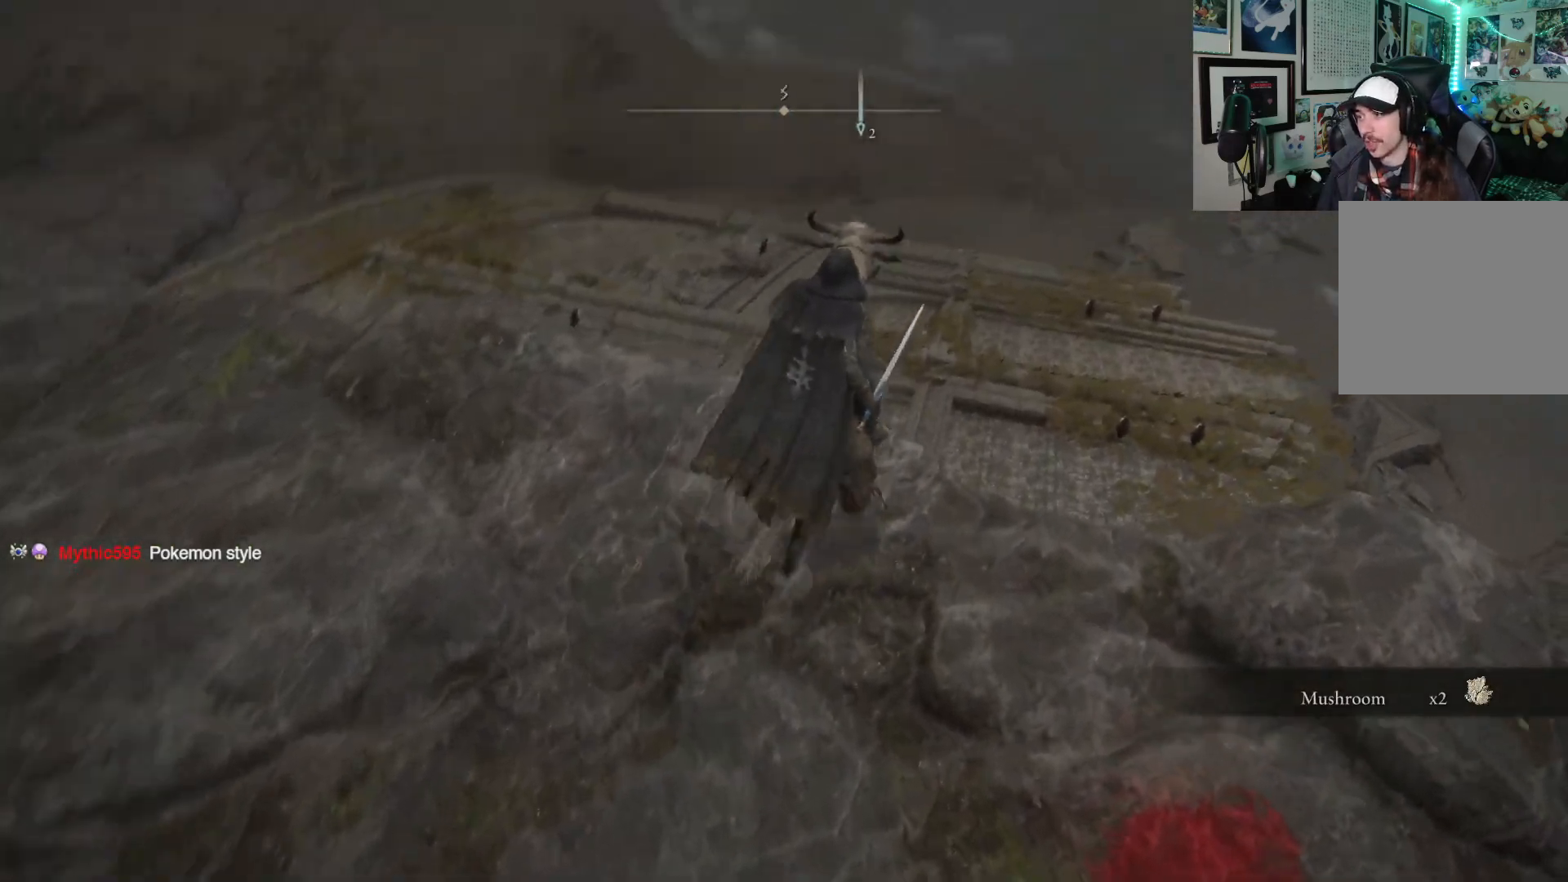
{"buttons": [], "left_stick": "up-right", "right_stick": "right", "events": [[317, "right_stick", "right"]]}
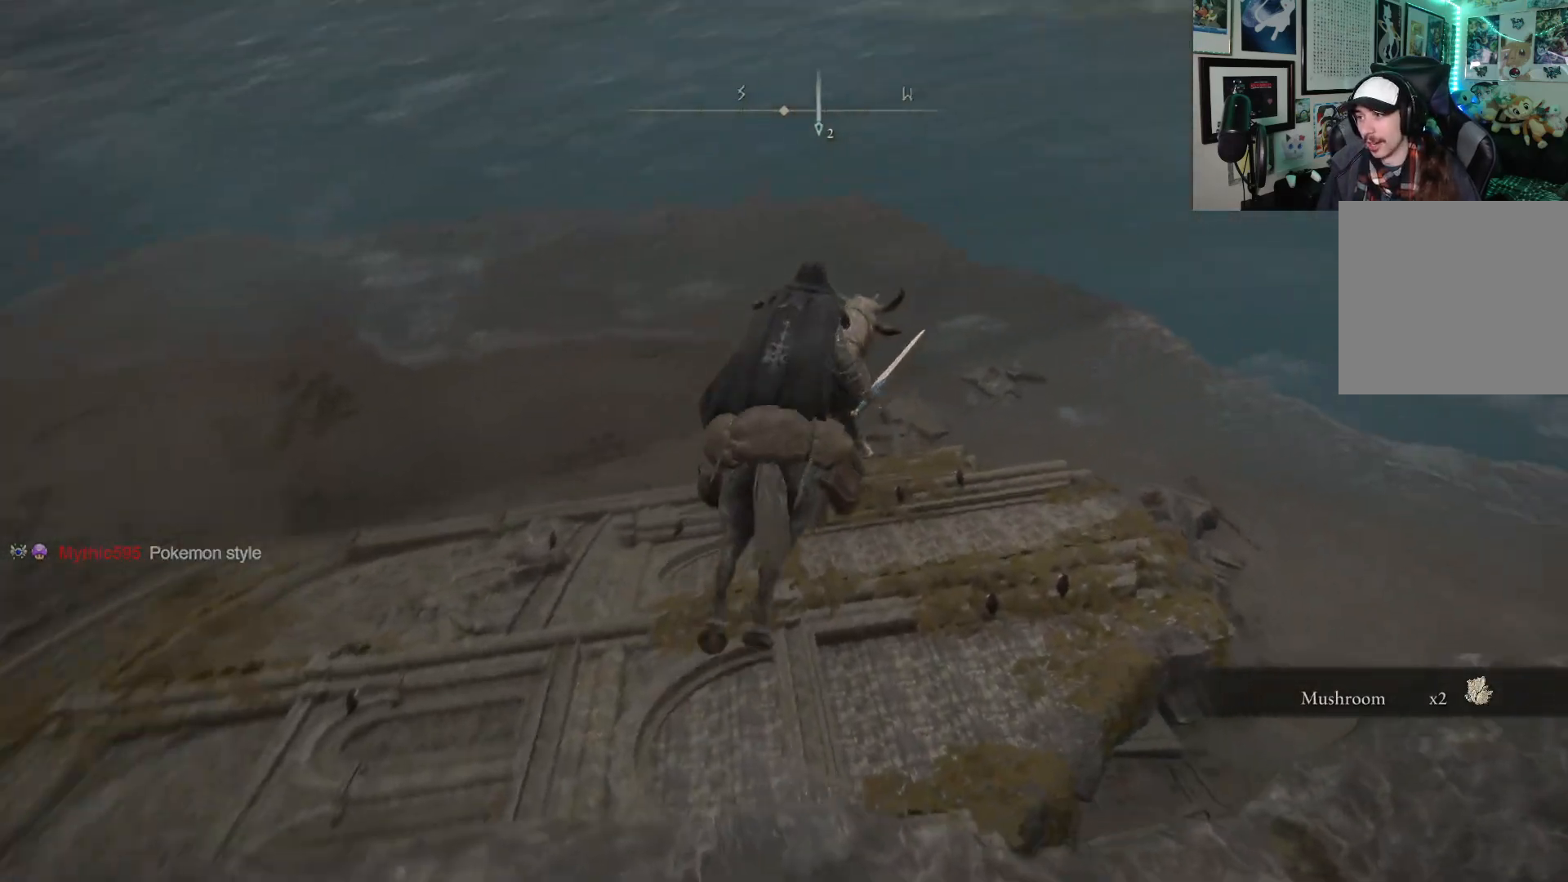
{"buttons": [], "left_stick": "center", "right_stick": "center", "events": [[83, "right_stick", "center"], [117, "left_stick", "center"]]}
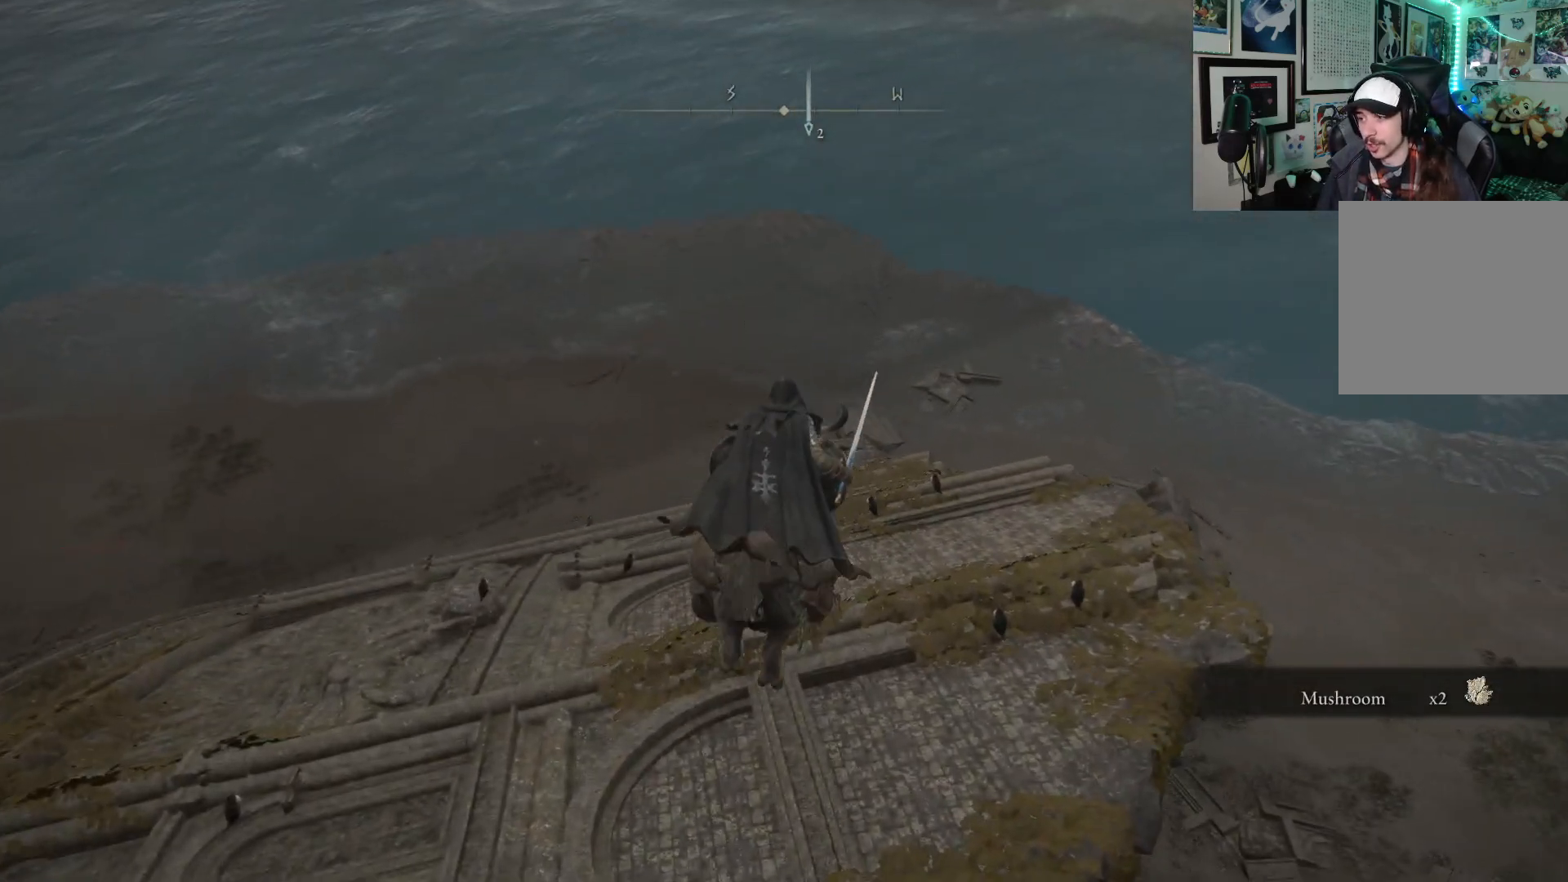
{"buttons": [], "left_stick": "center", "right_stick": "center", "events": []}
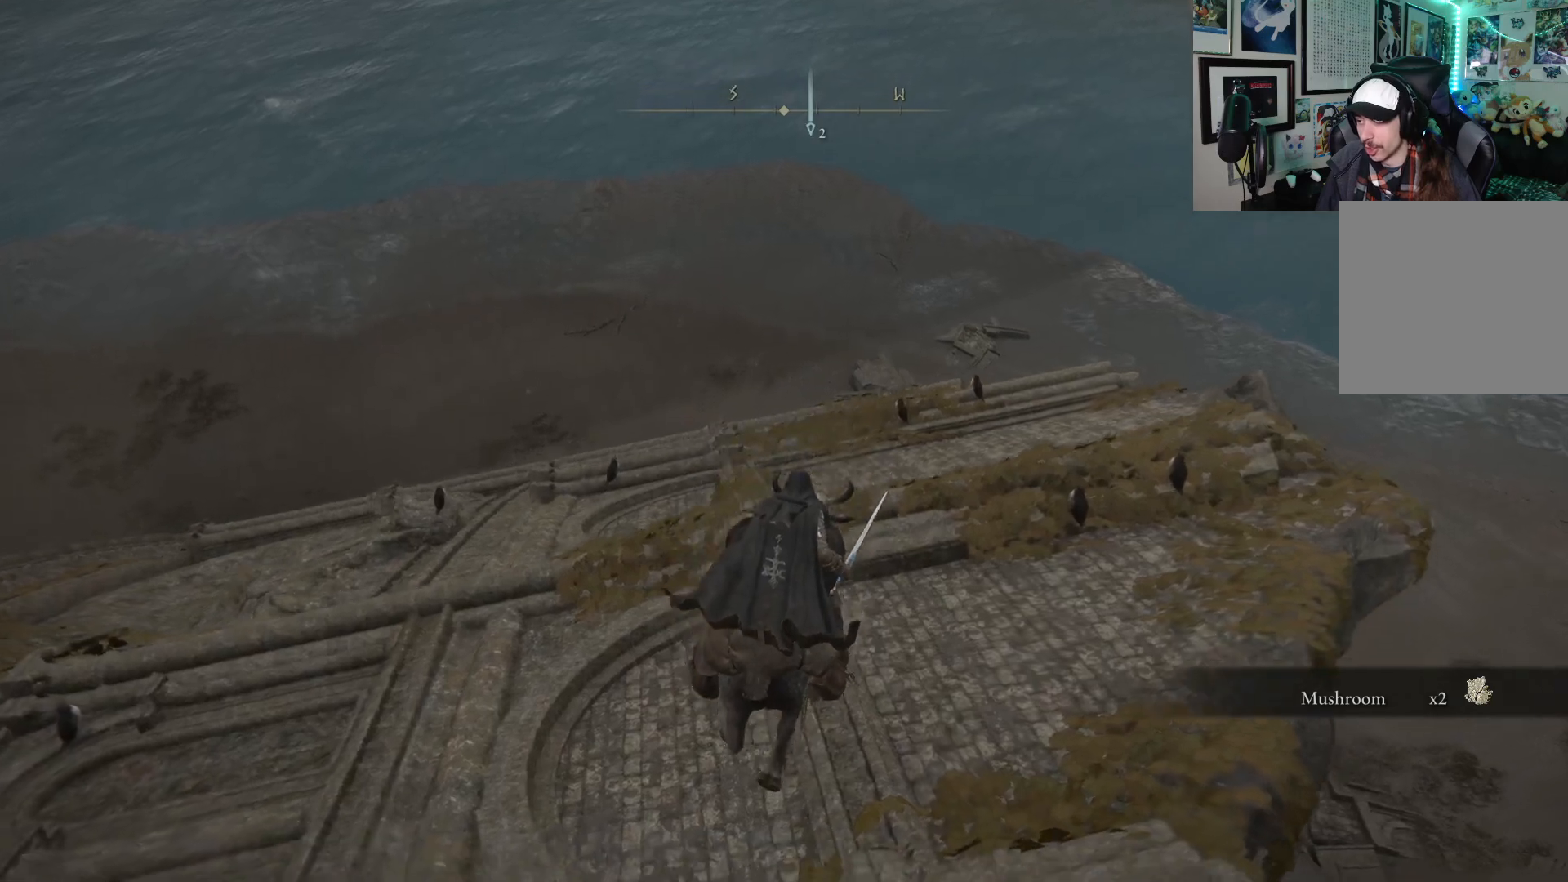
{"buttons": [], "left_stick": "up-right", "right_stick": "right", "events": [[100, "left_stick", "up-right"], [283, "right_stick", "right"]]}